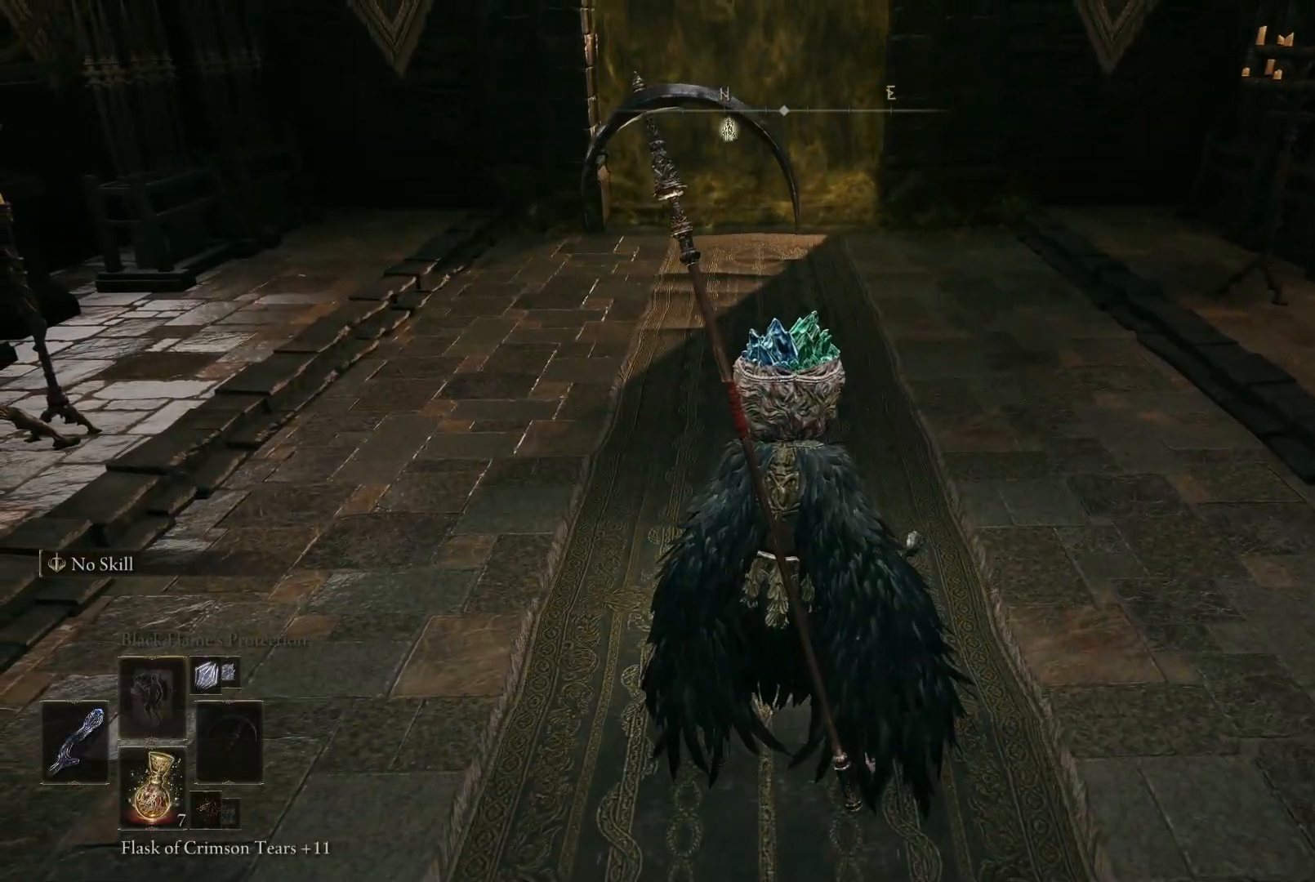
Gameplay with a controller (Xbox layout); each line is a JSON object with the inputs held at the frame after it. "events" lists button and stick changes between this image and that frame as [ms after this image, input, new state], when the widget could be followed in between. Not read: L3 R3.
{"buttons": ["DPAD_UP"], "left_stick": "center", "right_stick": "center", "events": [[17, "DPAD_UP", "down"], [83, "DPAD_UP", "up"], [283, "left_stick", "center"], [433, "DPAD_UP", "down"]]}
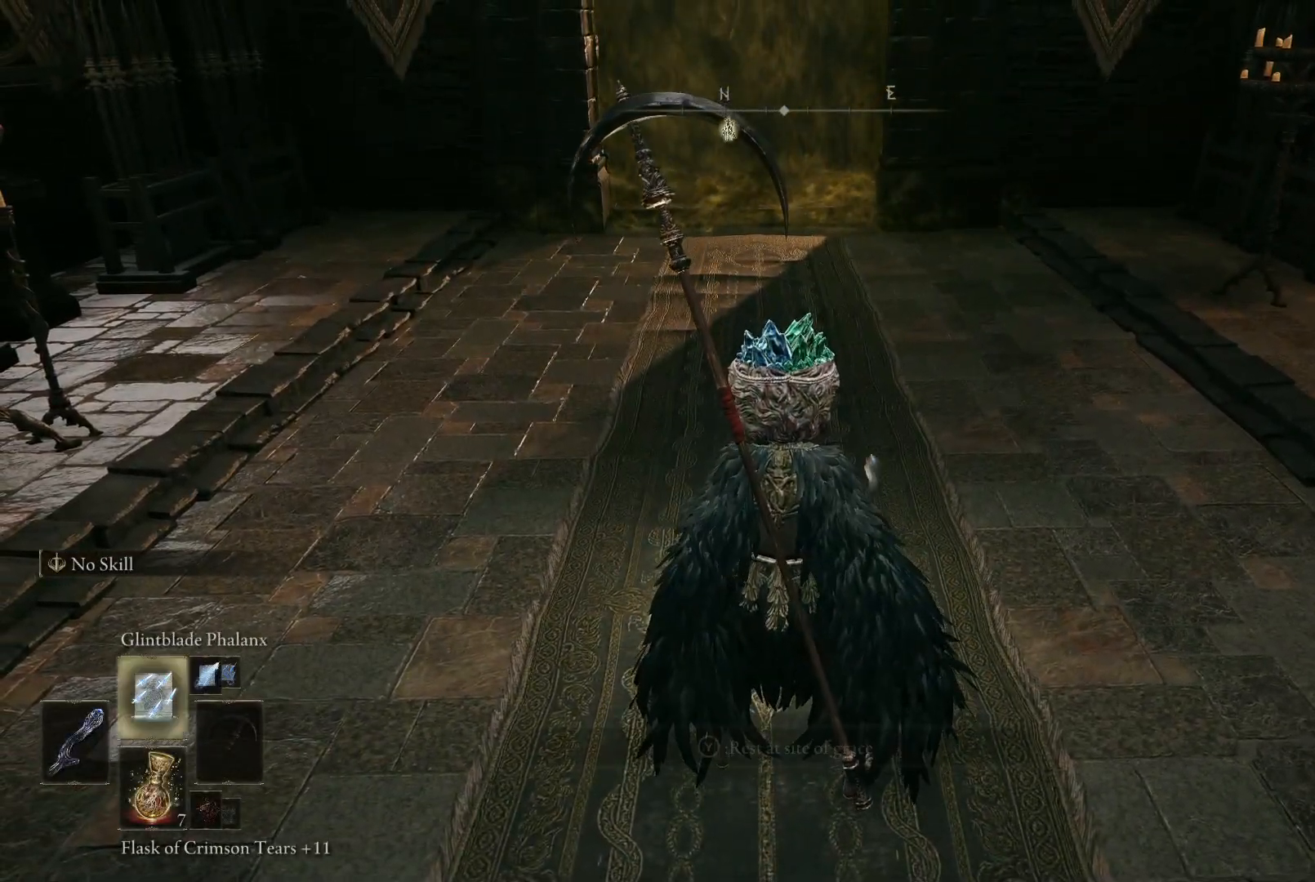
{"buttons": [], "left_stick": "center", "right_stick": "center", "events": [[17, "DPAD_UP", "up"], [100, "DPAD_UP", "down"], [183, "DPAD_UP", "up"], [267, "DPAD_UP", "down"], [350, "DPAD_UP", "up"]]}
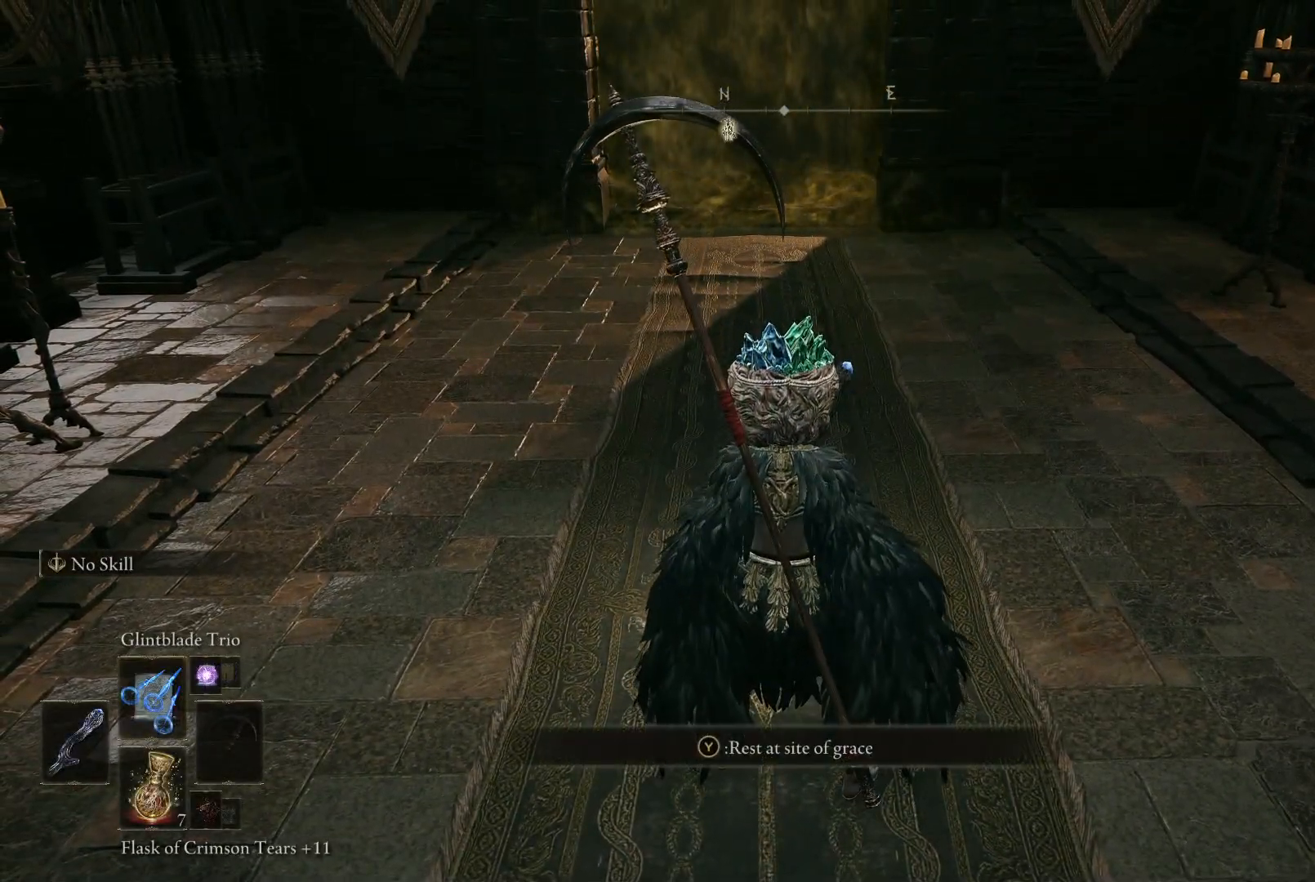
{"buttons": [], "left_stick": "up", "right_stick": "center", "events": [[133, "DPAD_UP", "down"], [217, "DPAD_UP", "up"], [350, "left_stick", "up"]]}
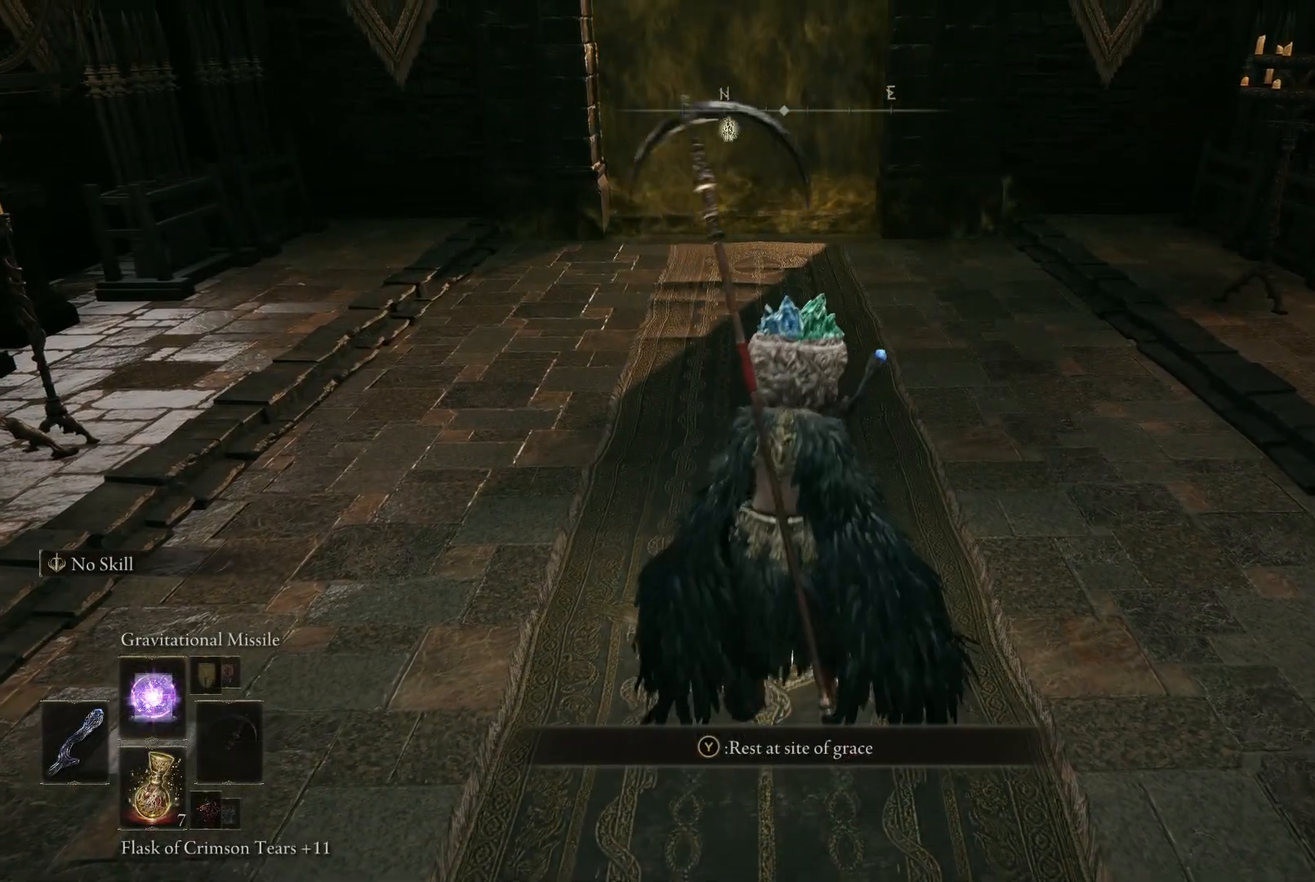
{"buttons": [], "left_stick": "up", "right_stick": "center", "events": [[300, "right_stick", "up"], [467, "right_stick", "center"]]}
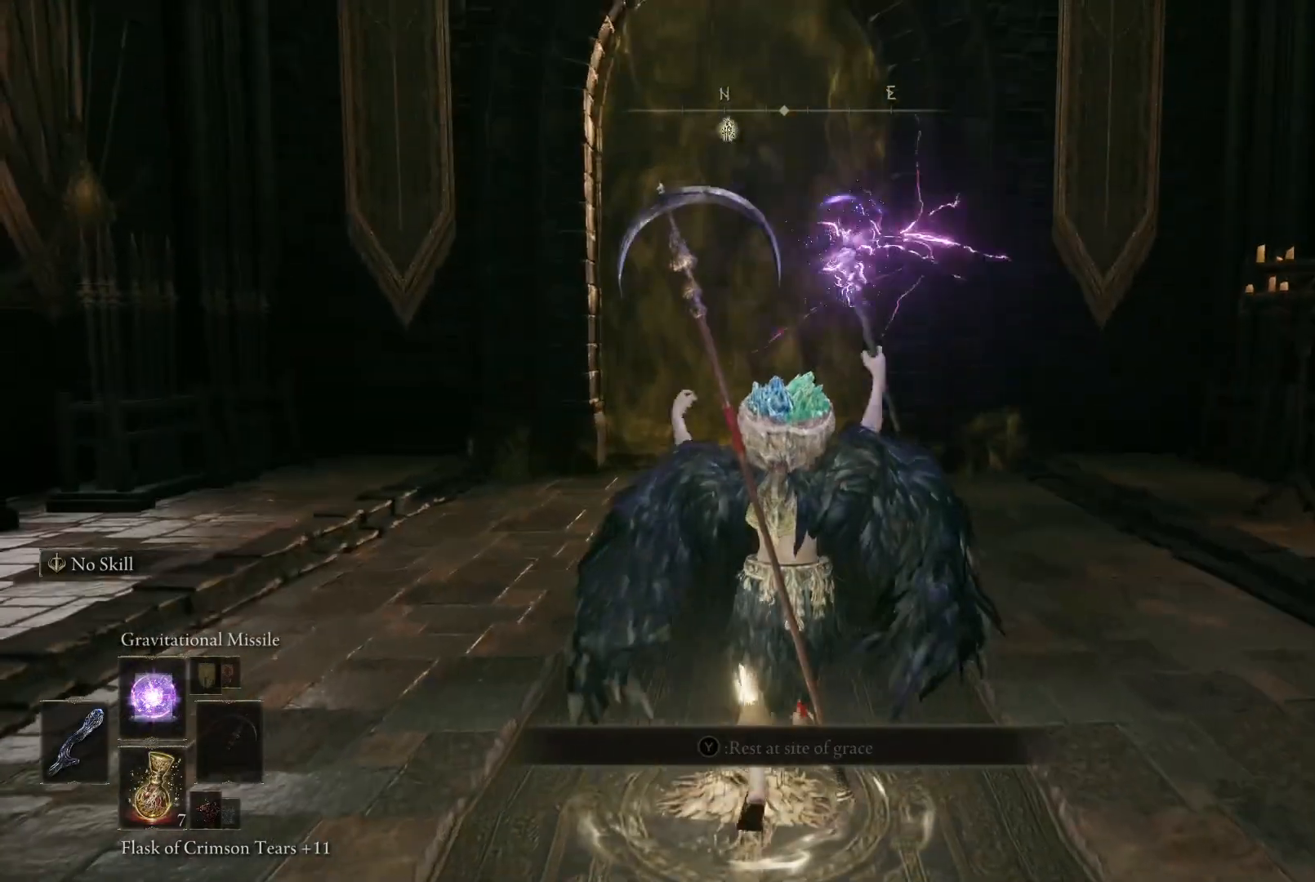
{"buttons": [], "left_stick": "up", "right_stick": "center", "events": [[350, "right_stick", "down-left"], [450, "right_stick", "center"]]}
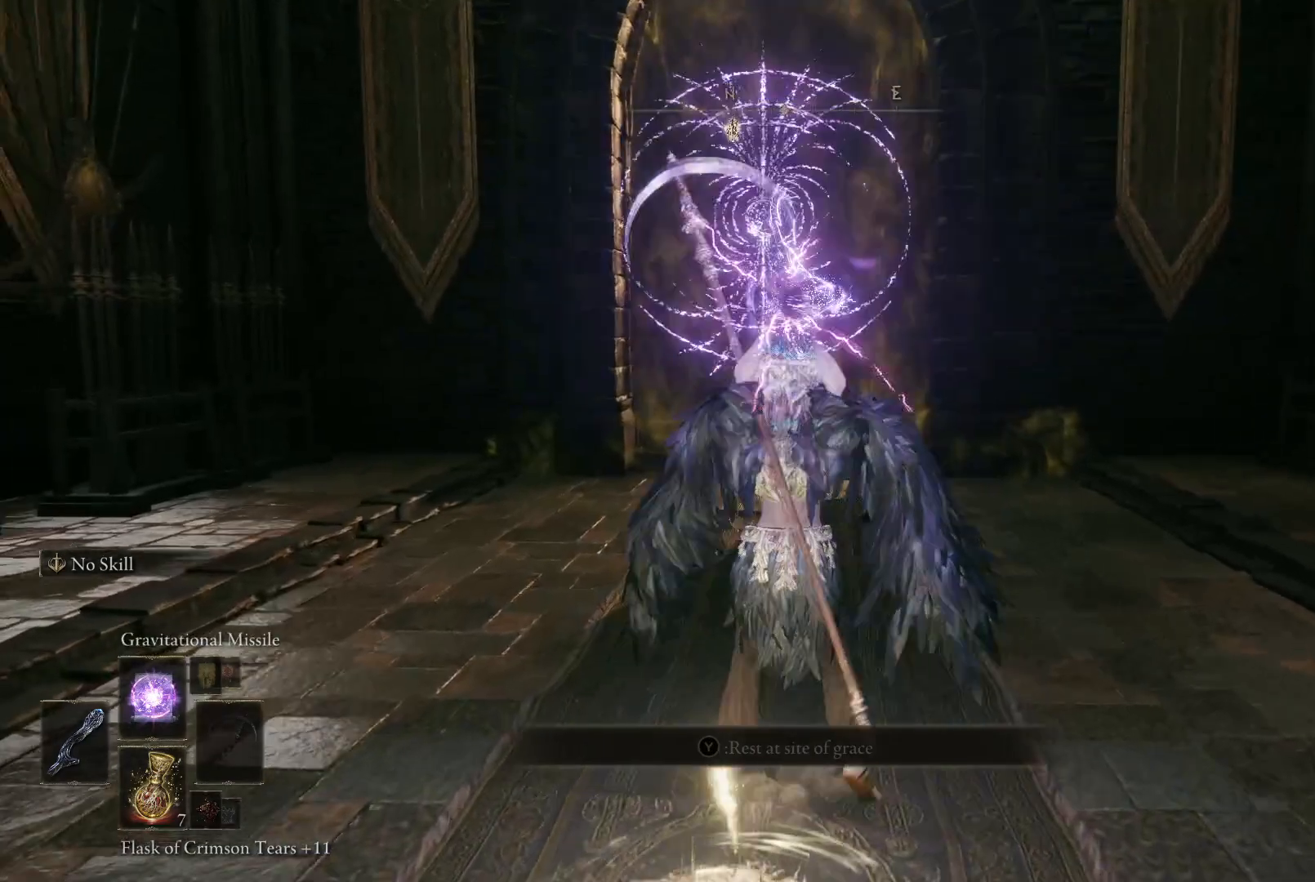
{"buttons": [], "left_stick": "up", "right_stick": "center", "events": [[167, "right_stick", "down"], [267, "right_stick", "center"]]}
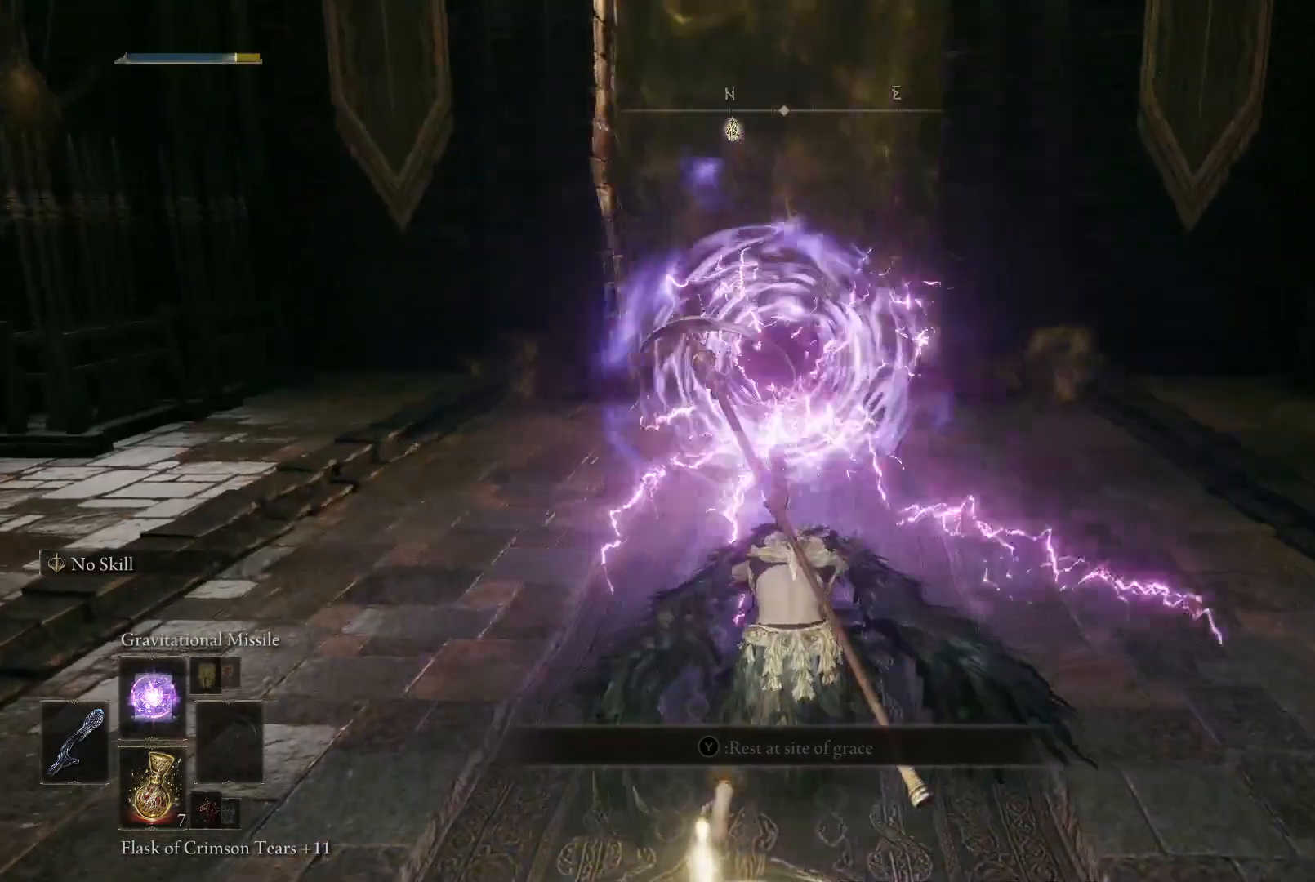
{"buttons": [], "left_stick": "down-right", "right_stick": "center", "events": [[50, "left_stick", "center"], [133, "left_stick", "down"], [233, "right_stick", "right"], [333, "left_stick", "down-right"], [417, "right_stick", "center"]]}
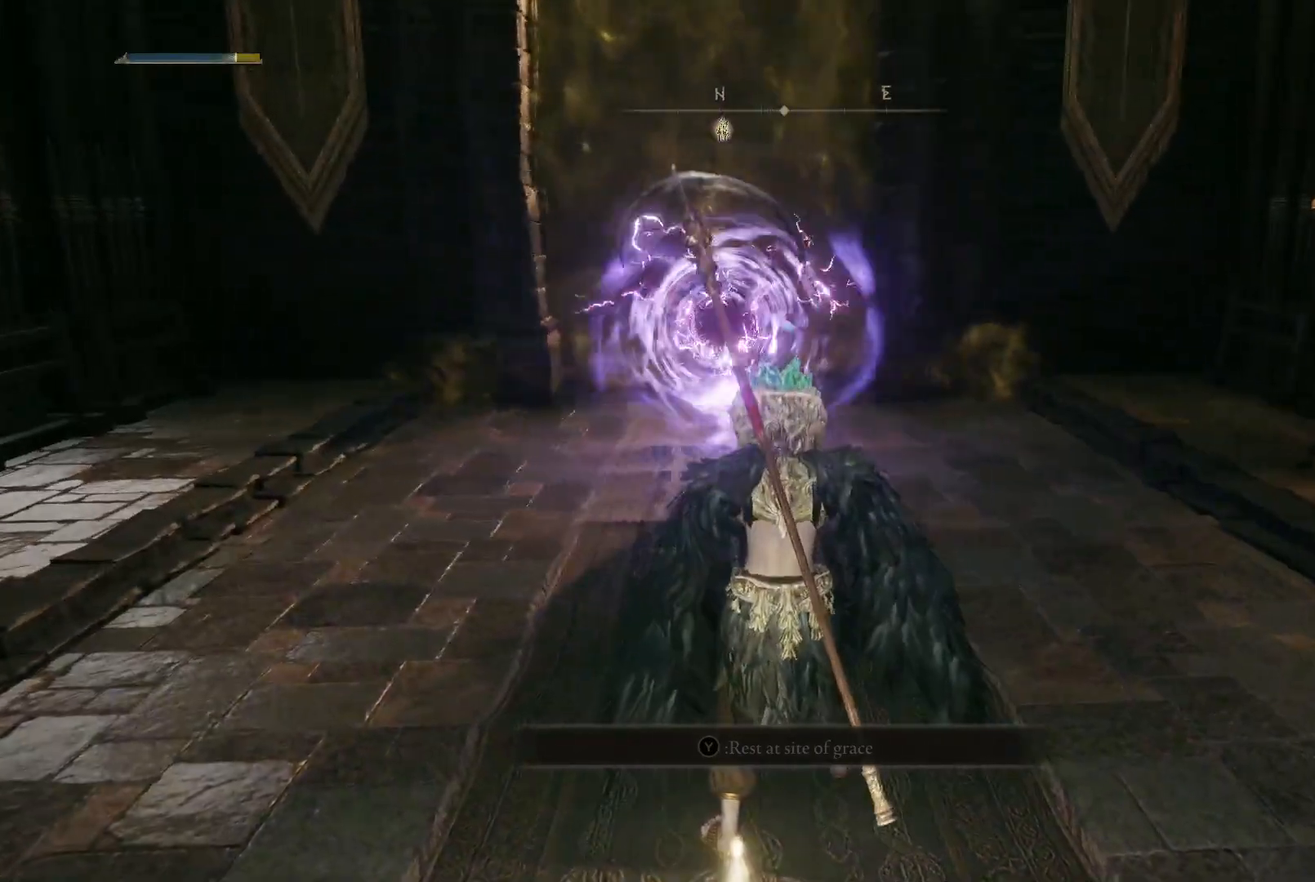
{"buttons": [], "left_stick": "down", "right_stick": "center", "events": [[67, "left_stick", "down"], [217, "right_stick", "right"], [433, "right_stick", "center"]]}
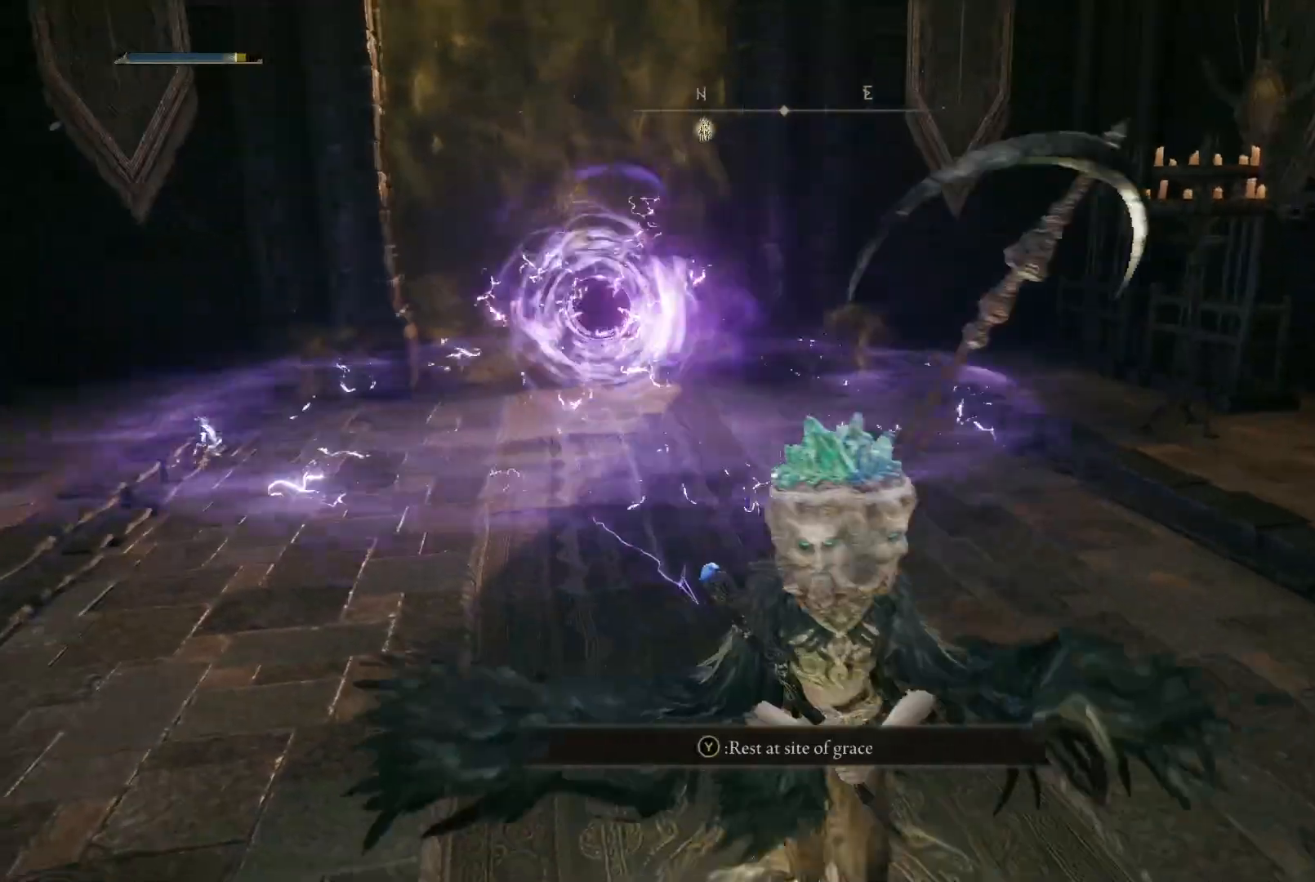
{"buttons": [], "left_stick": "down-left", "right_stick": "center", "events": [[250, "left_stick", "down-left"]]}
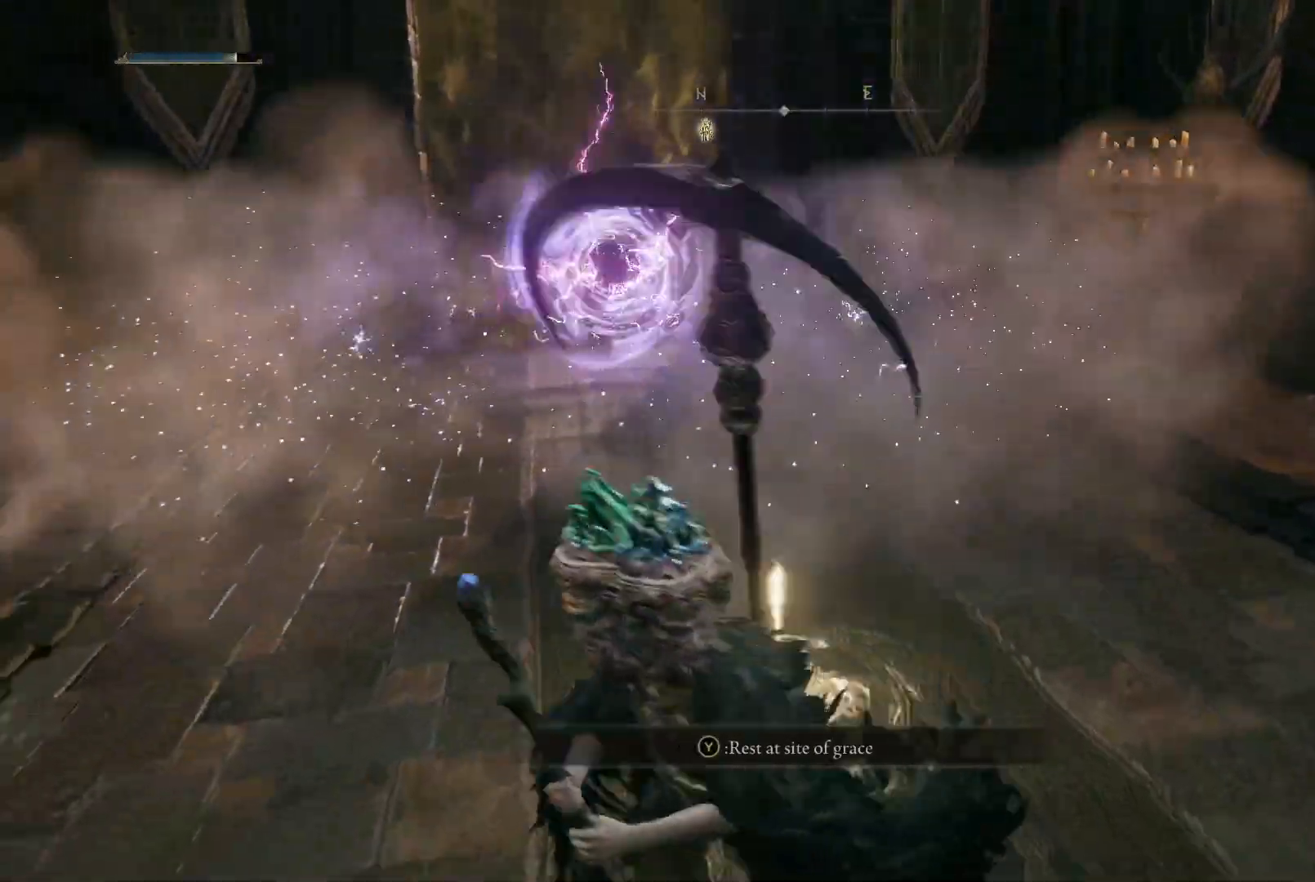
{"buttons": ["Y"], "left_stick": "center", "right_stick": "center", "events": [[100, "Y", "down"], [100, "left_stick", "center"], [317, "DPAD_RIGHT", "down"], [433, "DPAD_RIGHT", "up"]]}
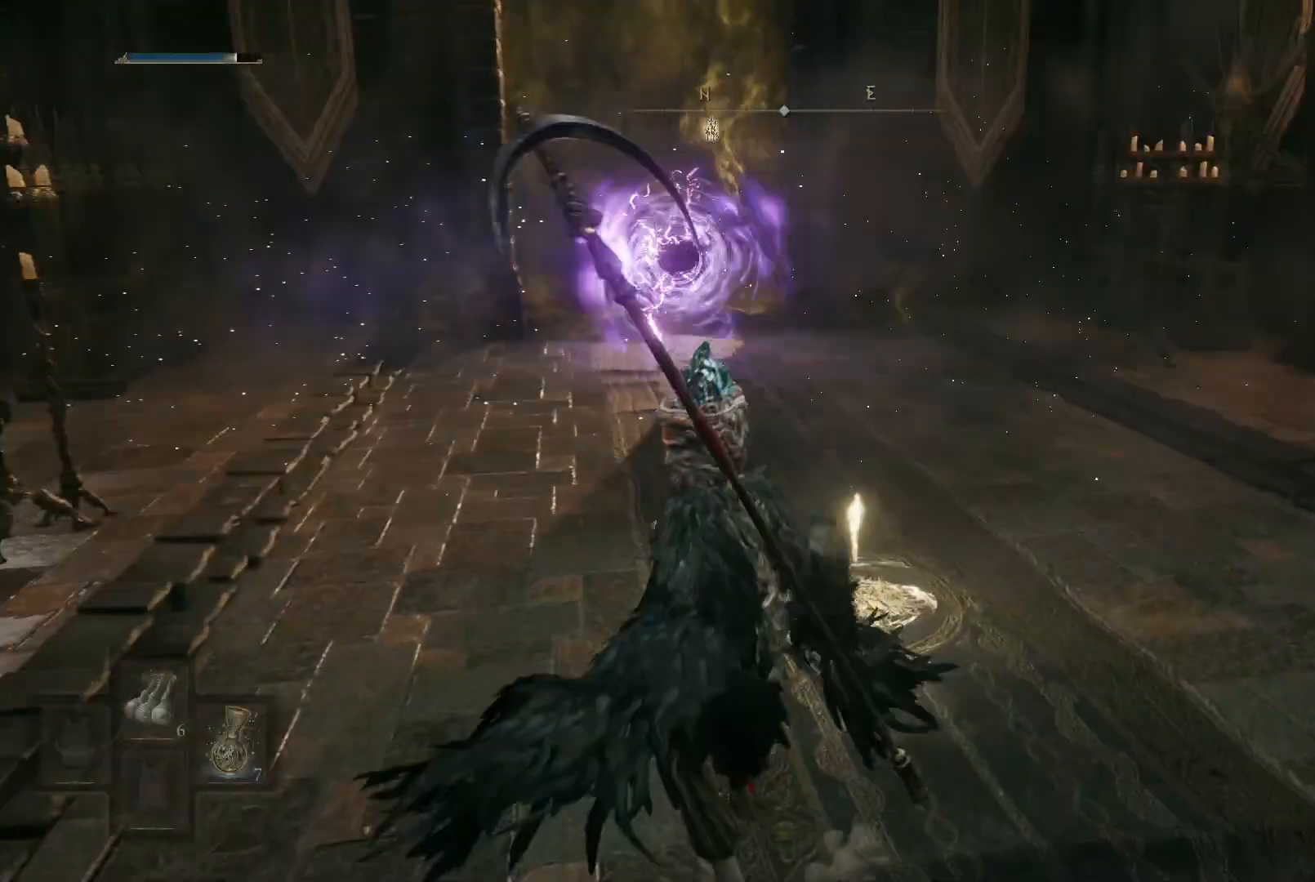
{"buttons": ["Y"], "left_stick": "up-right", "right_stick": "center", "events": [[100, "left_stick", "left"], [300, "left_stick", "down"], [433, "left_stick", "up-right"]]}
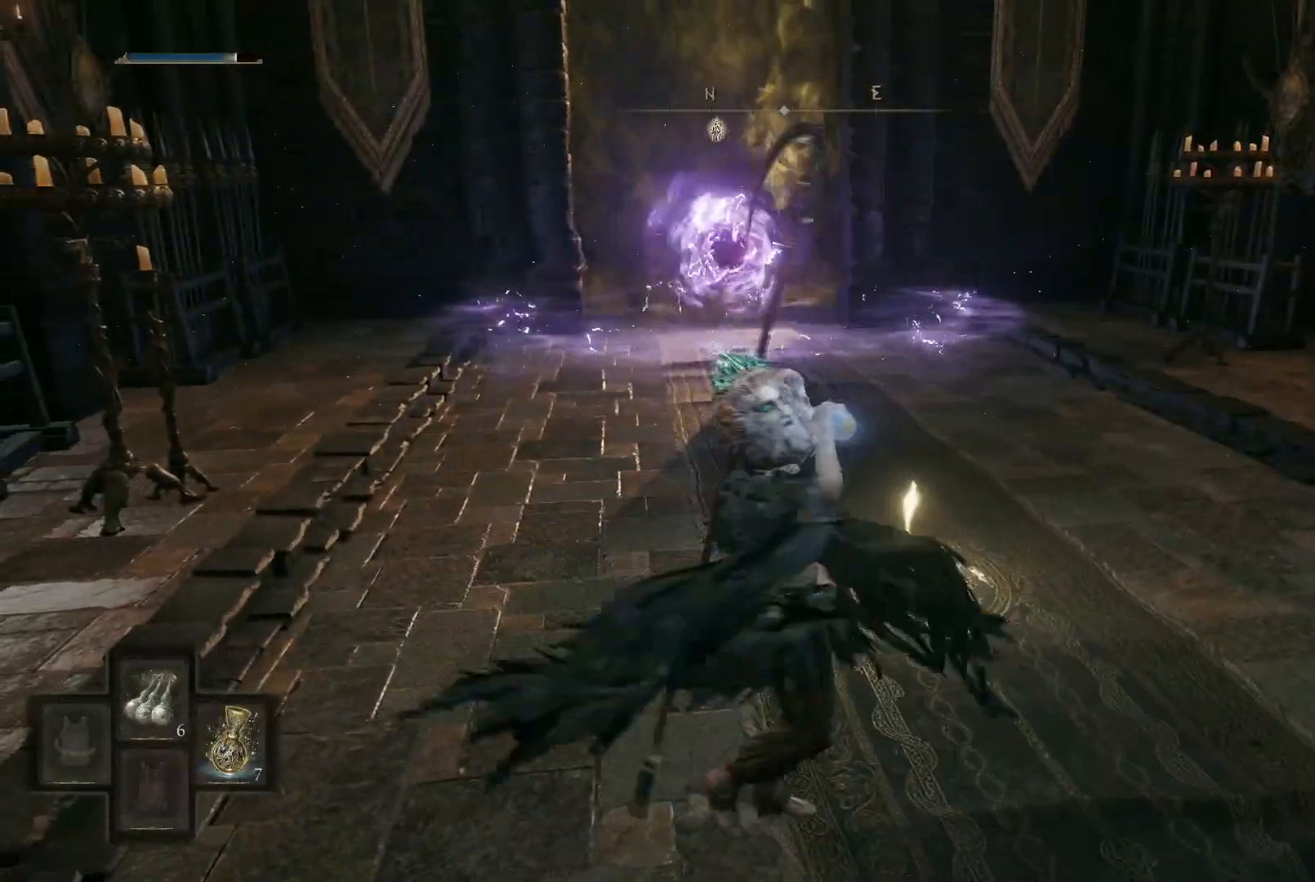
{"buttons": [], "left_stick": "up", "right_stick": "center", "events": [[17, "Y", "up"], [67, "left_stick", "up"]]}
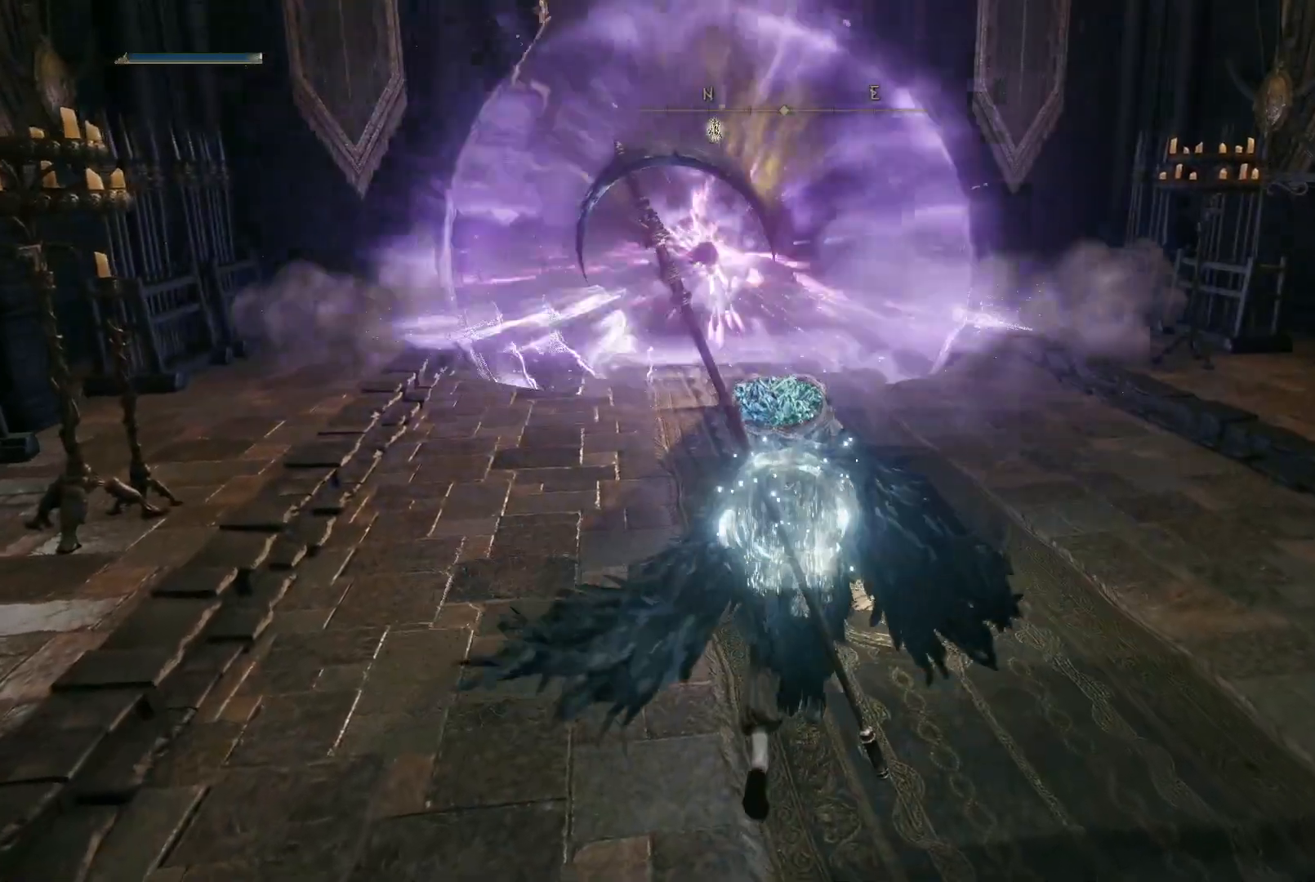
{"buttons": [], "left_stick": "up", "right_stick": "center", "events": [[17, "right_stick", "down"], [83, "right_stick", "center"]]}
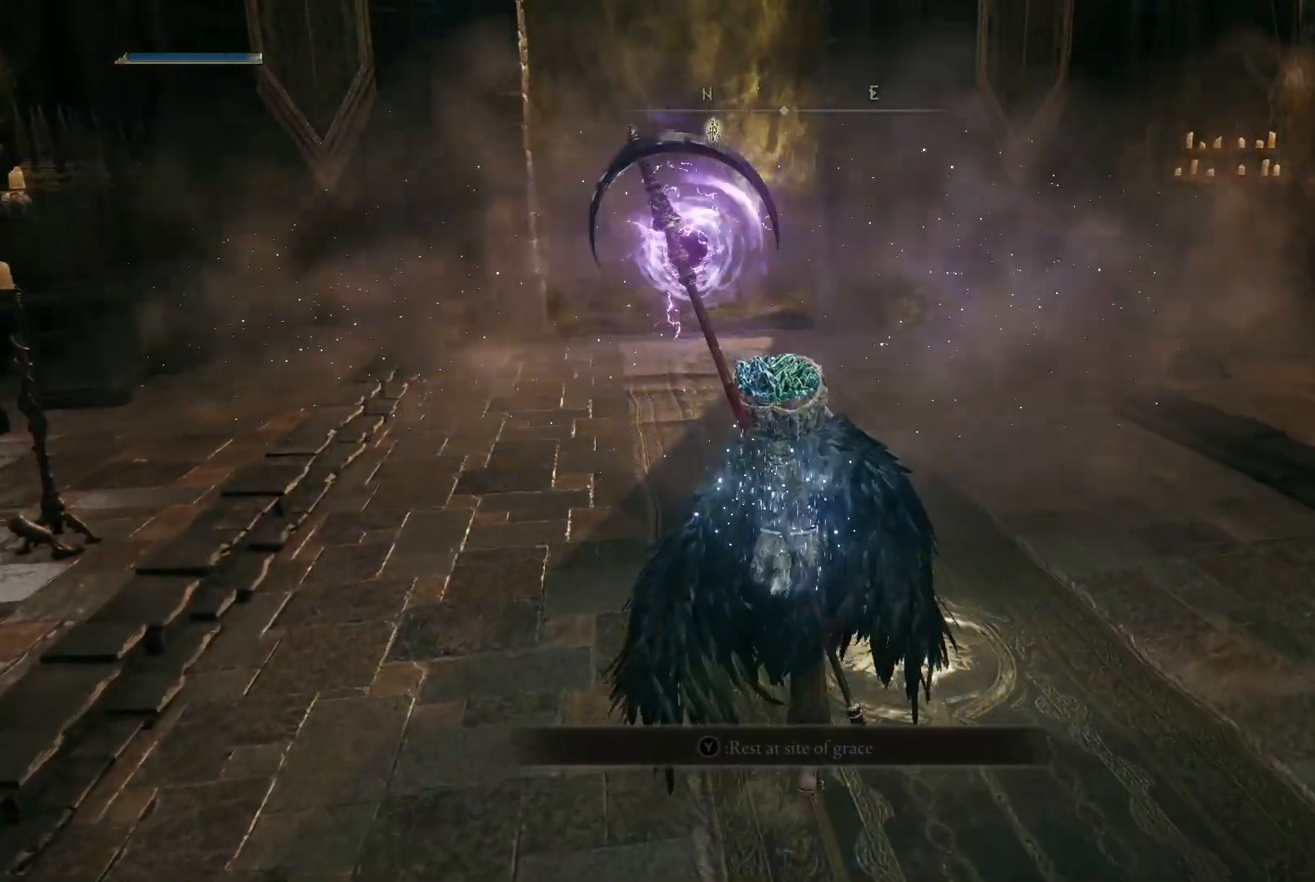
{"buttons": [], "left_stick": "up", "right_stick": "center", "events": [[83, "right_stick", "left"], [267, "right_stick", "center"]]}
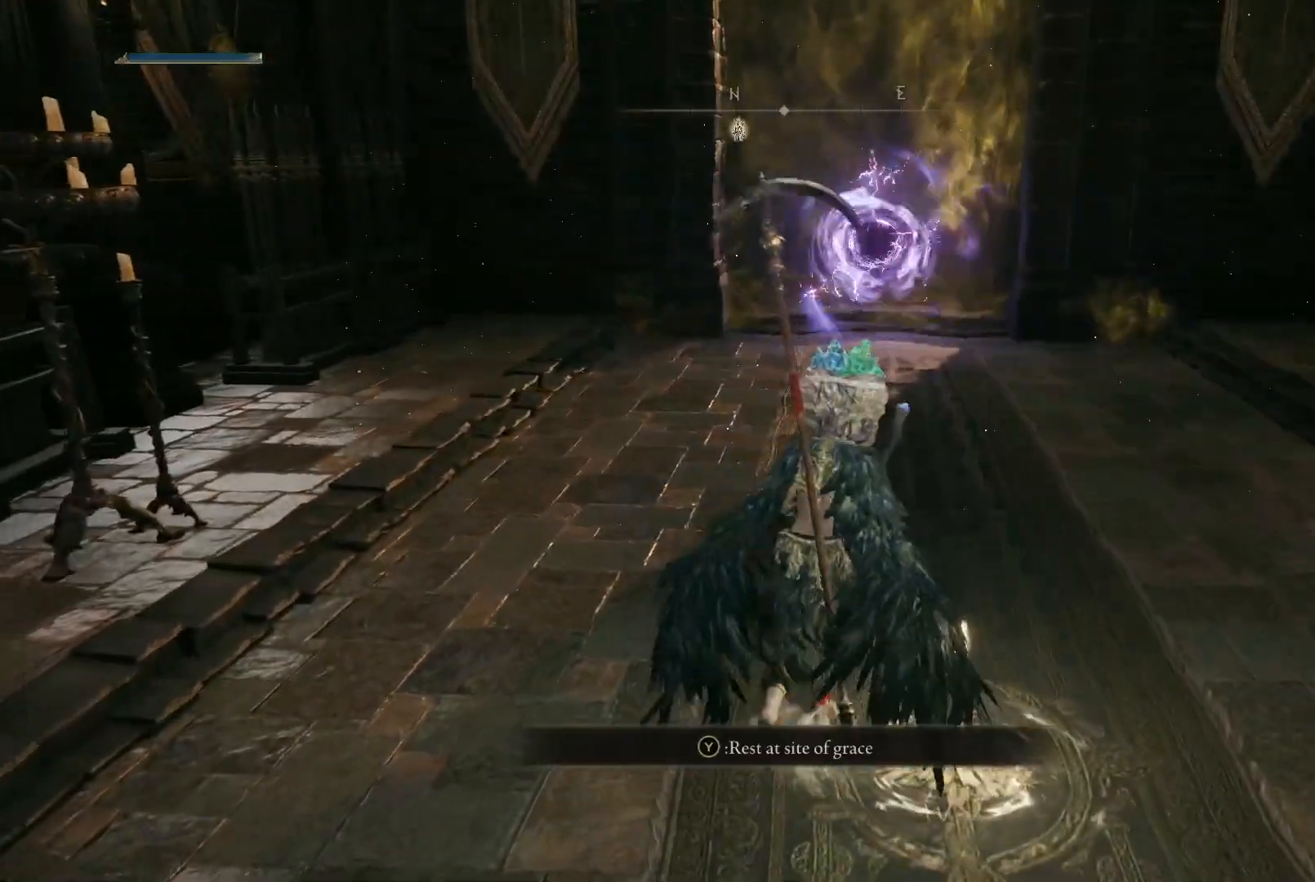
{"buttons": [], "left_stick": "up", "right_stick": "center", "events": []}
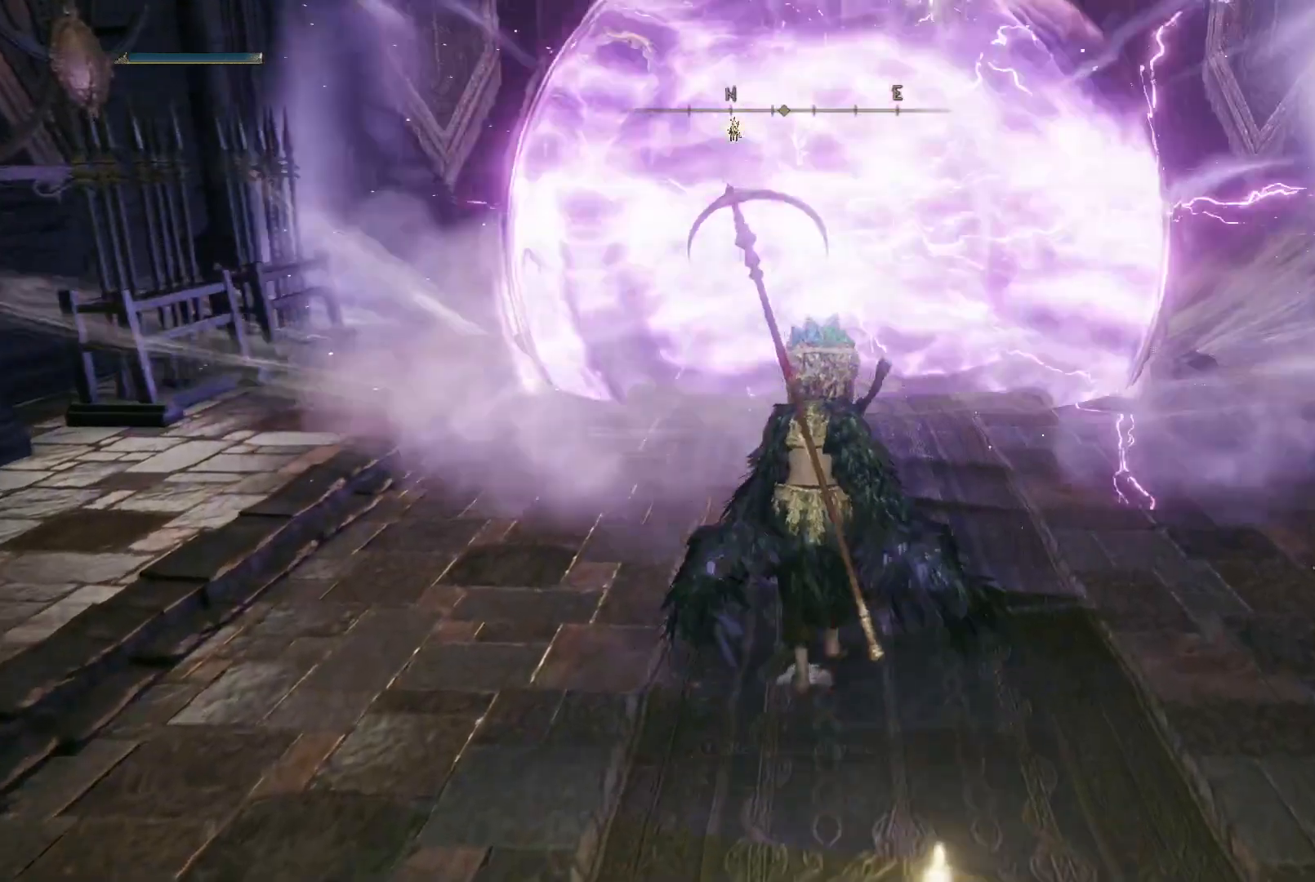
{"buttons": [], "left_stick": "up", "right_stick": "center", "events": []}
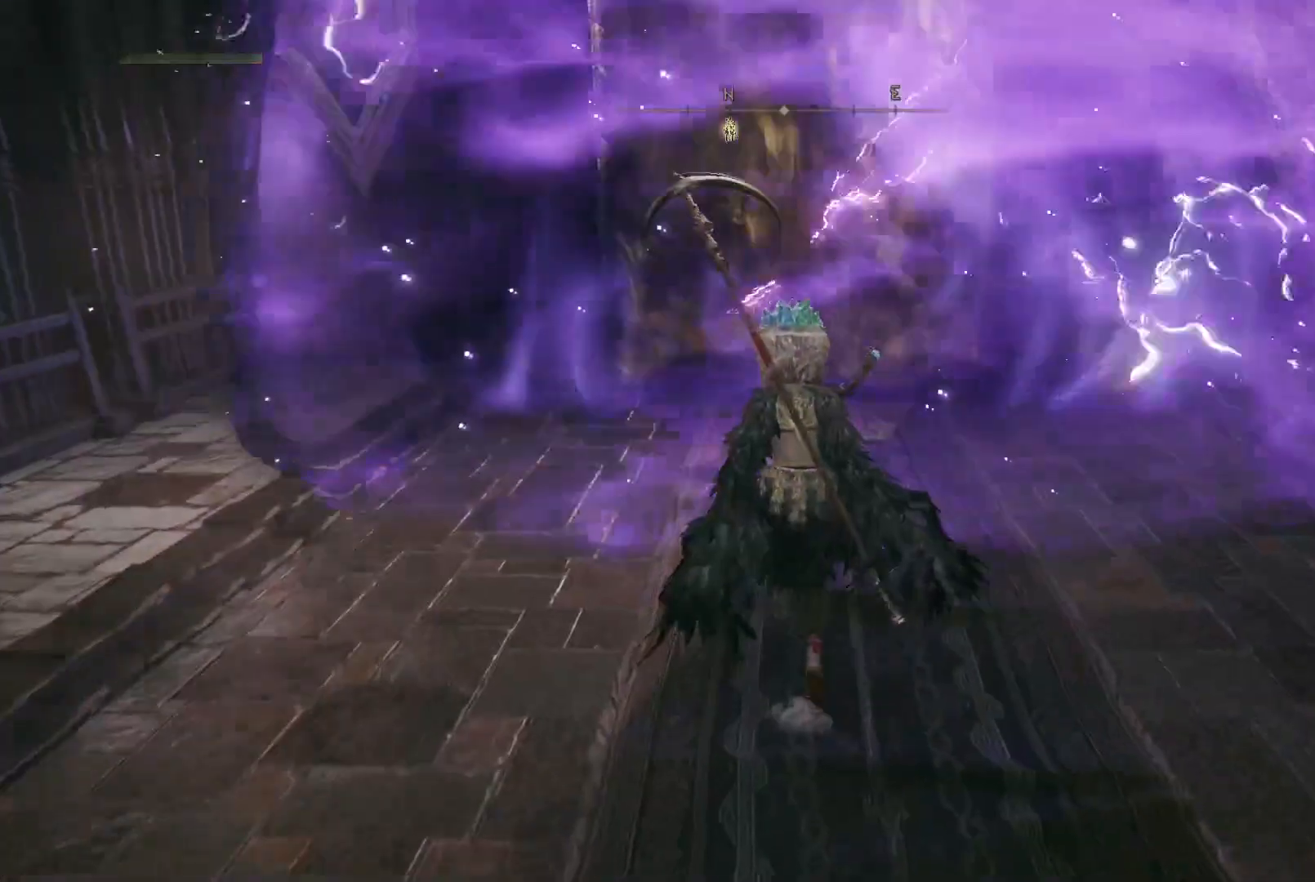
{"buttons": [], "left_stick": "up", "right_stick": "center", "events": [[333, "right_stick", "down"], [500, "right_stick", "center"]]}
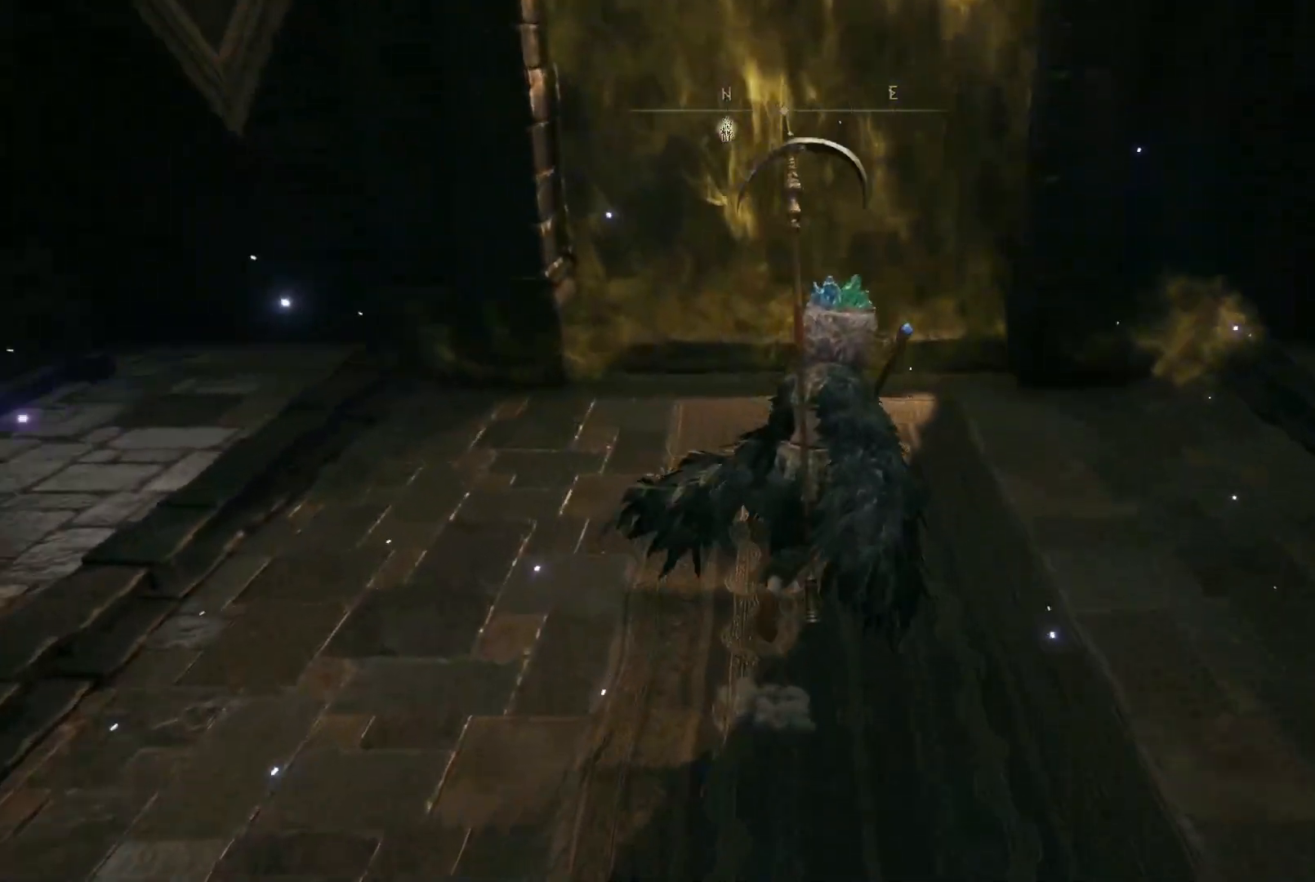
{"buttons": [], "left_stick": "up", "right_stick": "up-left", "events": [[367, "right_stick", "up-left"]]}
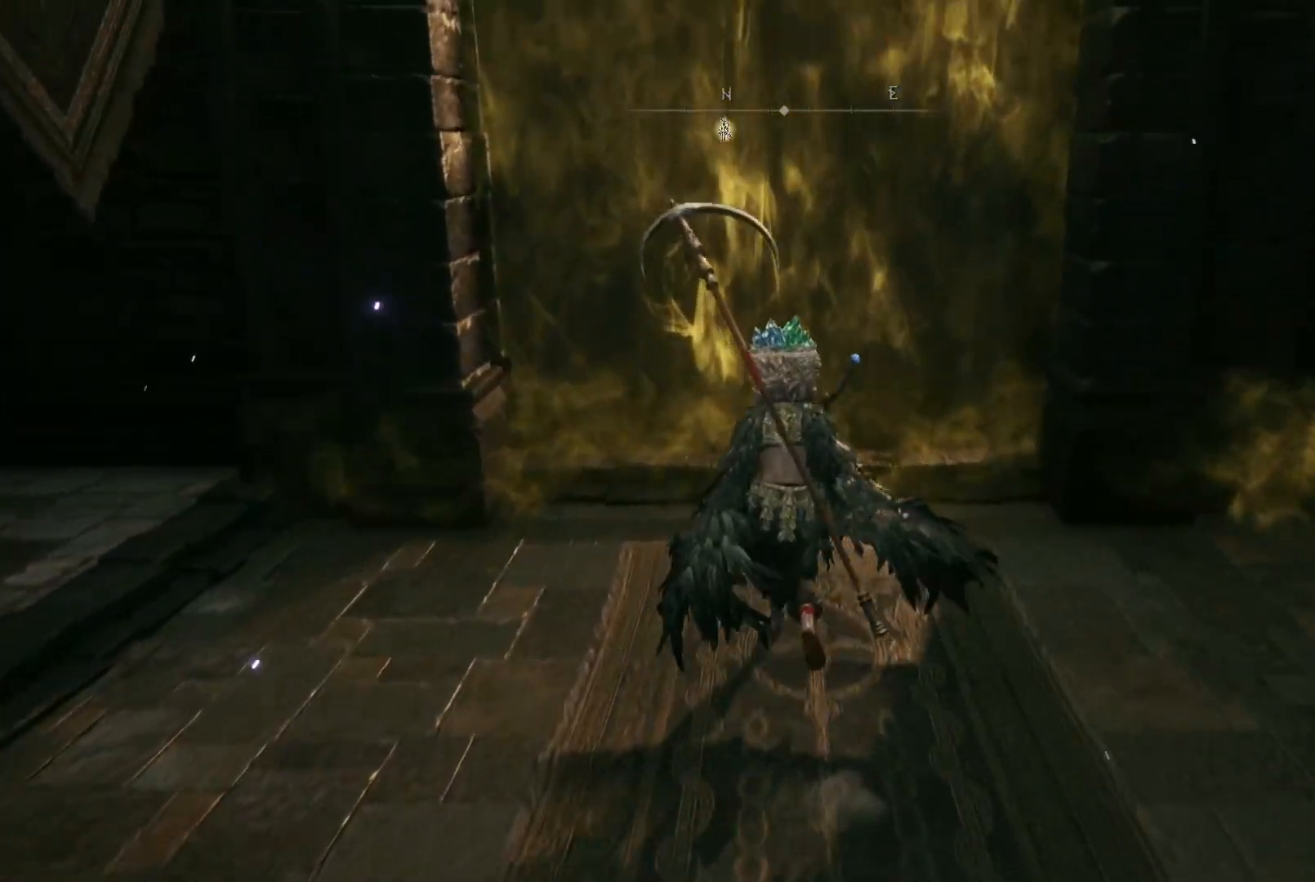
{"buttons": [], "left_stick": "up", "right_stick": "center", "events": [[33, "right_stick", "center"], [217, "right_stick", "down"], [333, "right_stick", "center"]]}
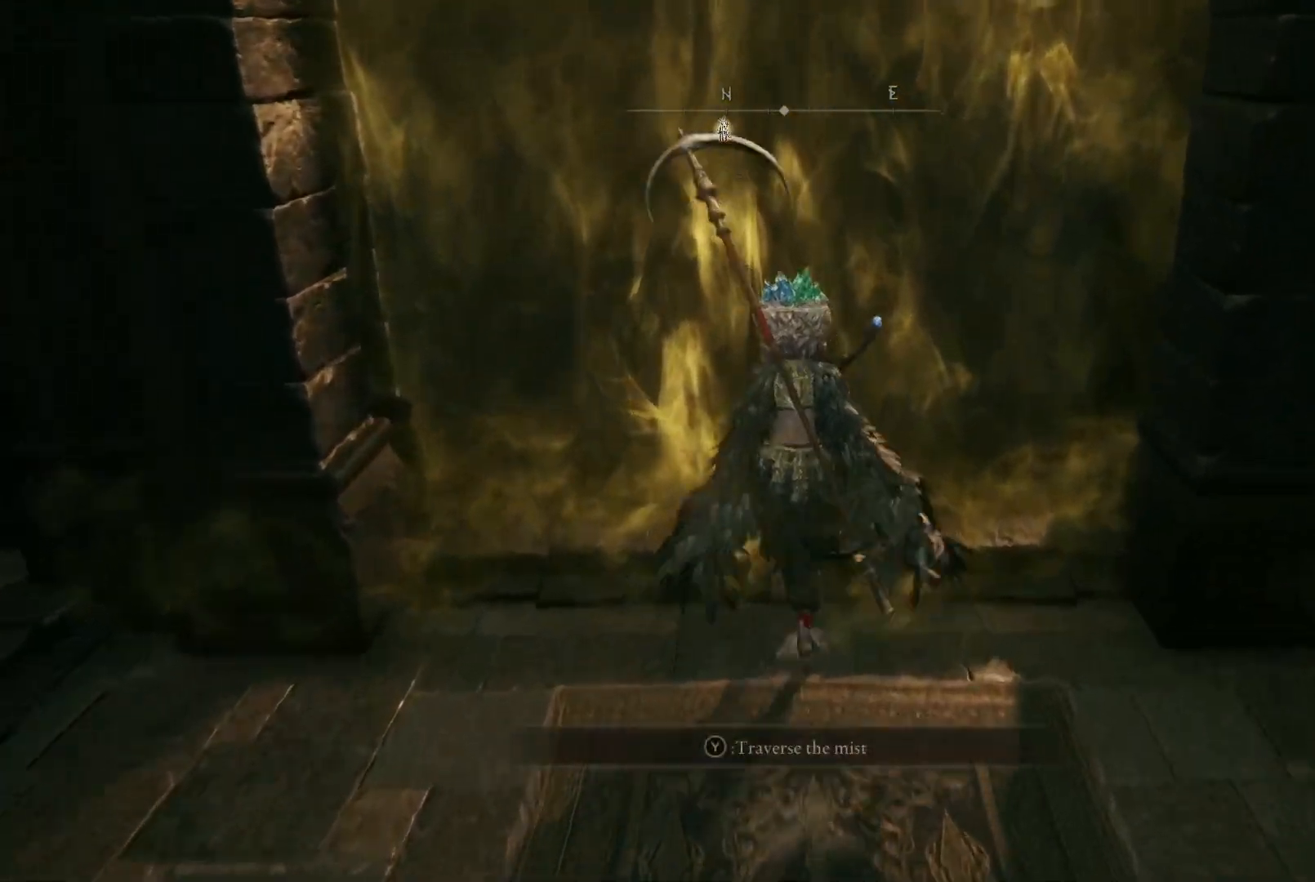
{"buttons": [], "left_stick": "center", "right_stick": "center", "events": [[100, "left_stick", "center"], [200, "Y", "down"], [267, "Y", "up"]]}
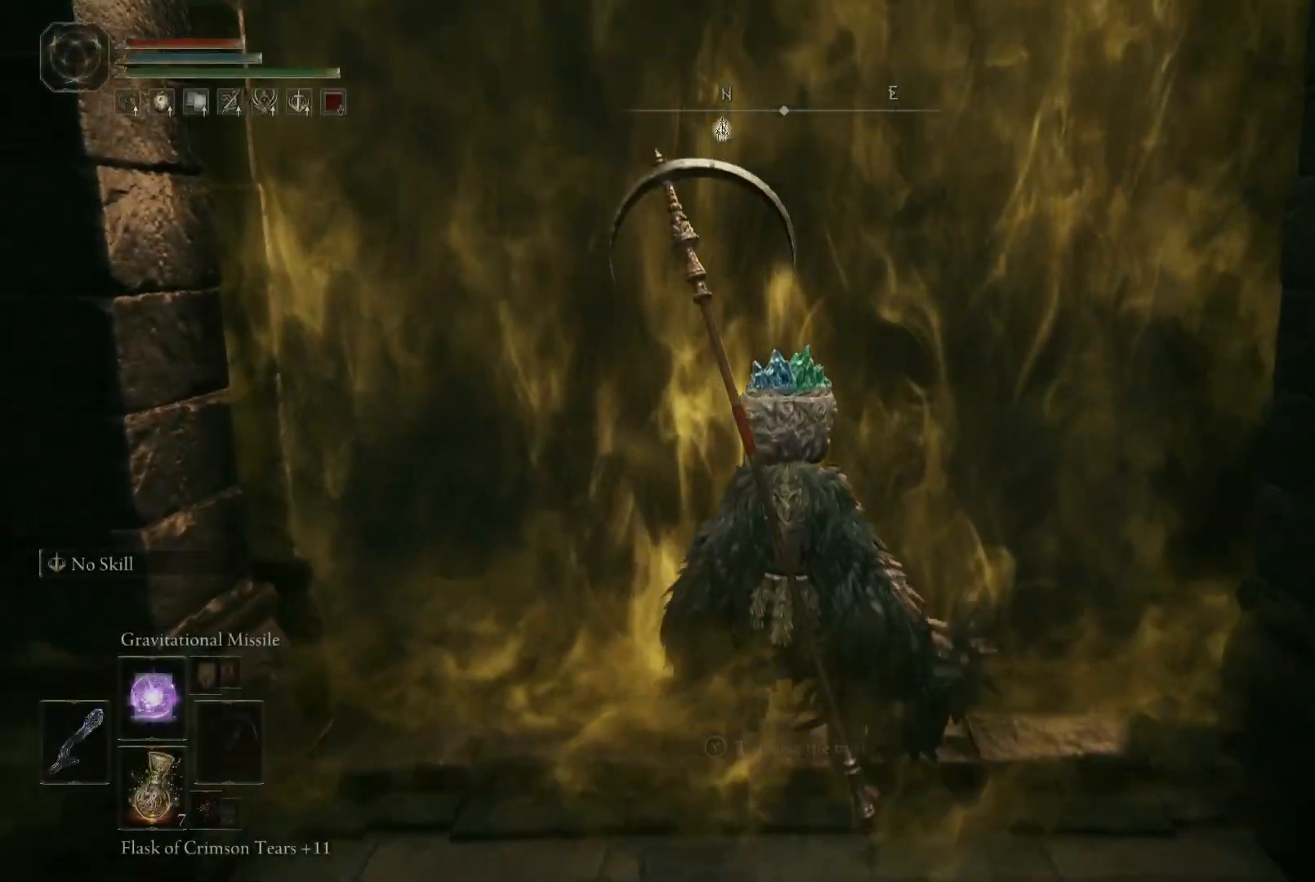
{"buttons": [], "left_stick": "center", "right_stick": "center", "events": [[217, "right_stick", "left"], [283, "right_stick", "up-left"], [433, "right_stick", "center"]]}
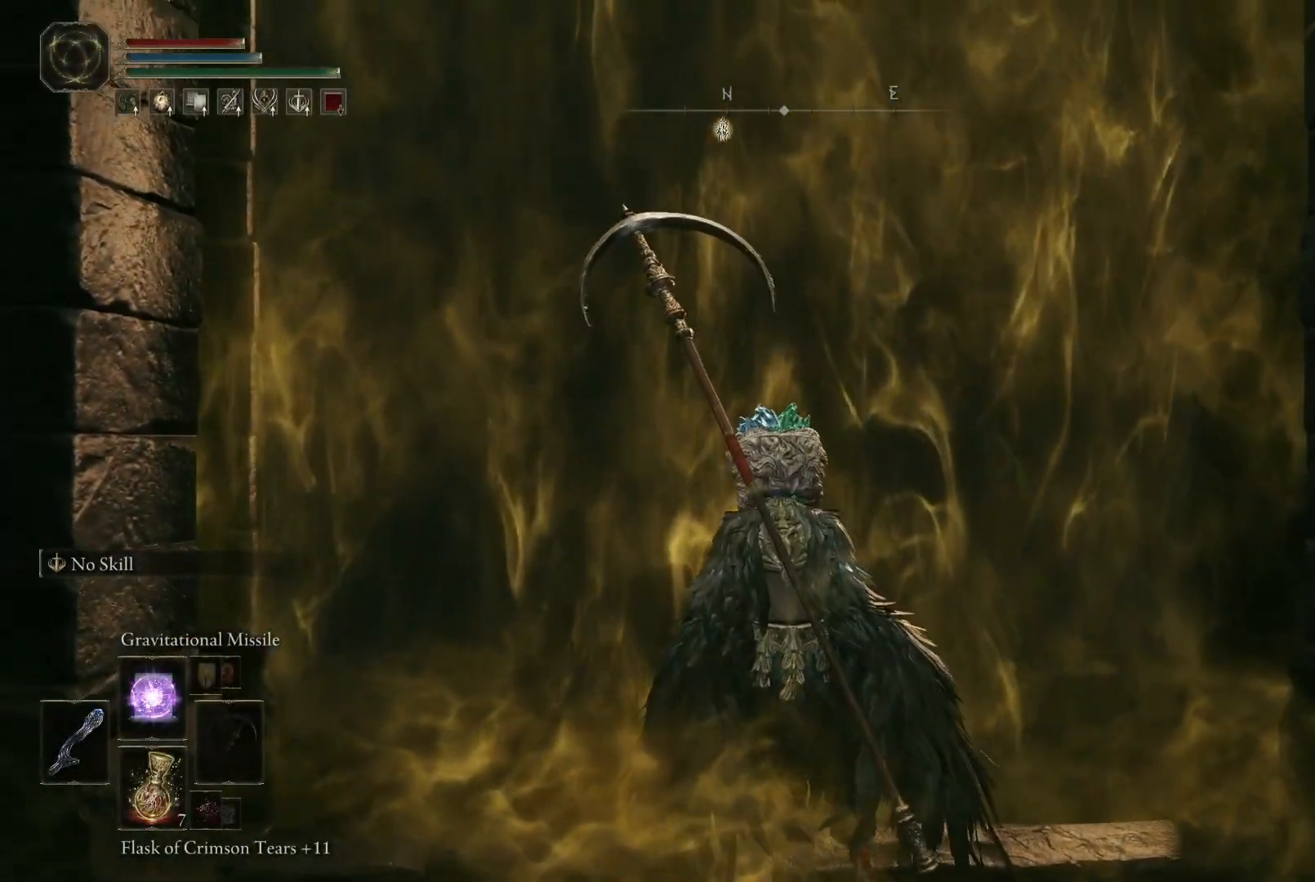
{"buttons": [], "left_stick": "up", "right_stick": "down-left", "events": [[283, "left_stick", "up"], [283, "right_stick", "down-left"]]}
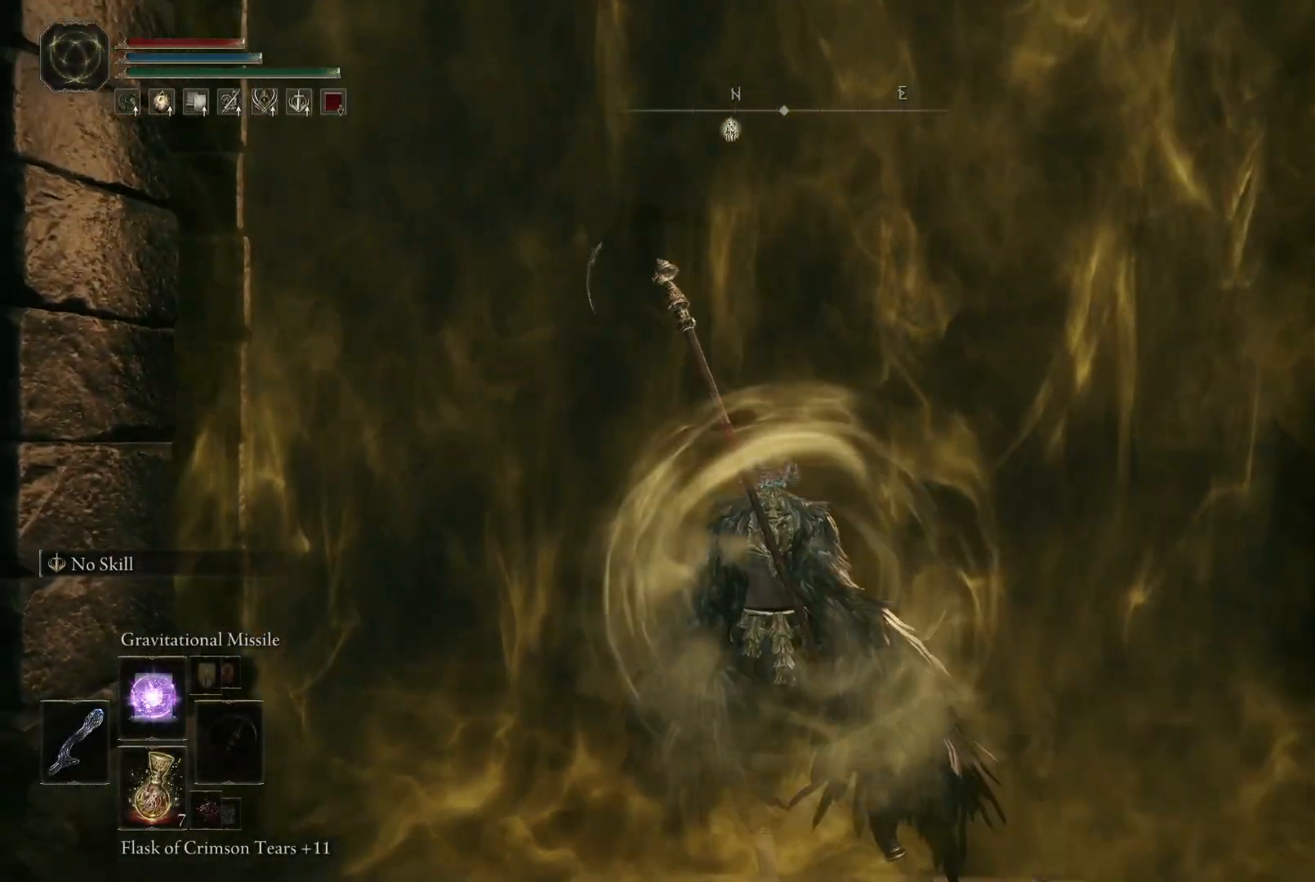
{"buttons": [], "left_stick": "up", "right_stick": "center", "events": [[50, "right_stick", "center"], [317, "right_stick", "down"], [483, "right_stick", "center"]]}
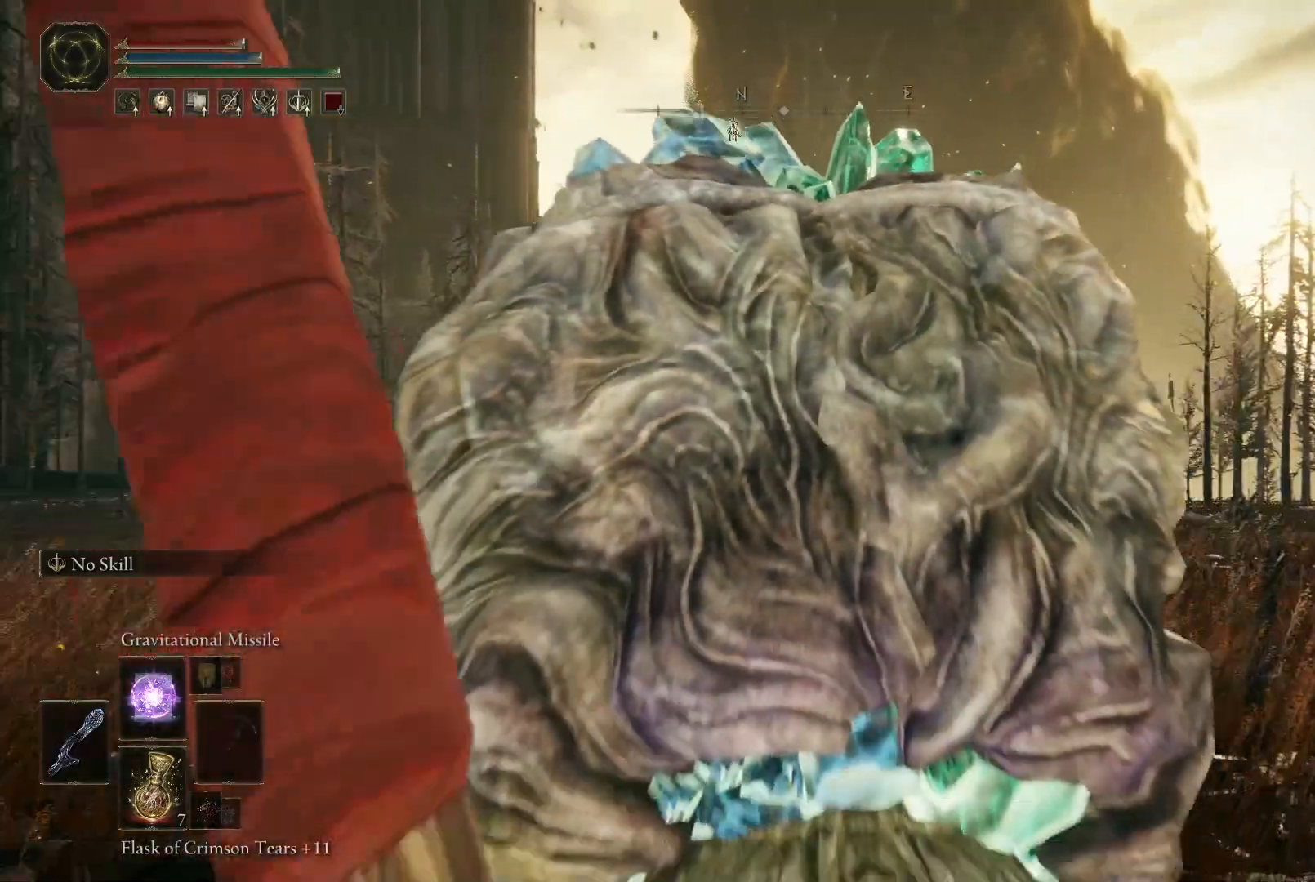
{"buttons": ["Y"], "left_stick": "up", "right_stick": "center", "events": [[200, "Y", "down"], [267, "Y", "up"], [383, "Y", "down"]]}
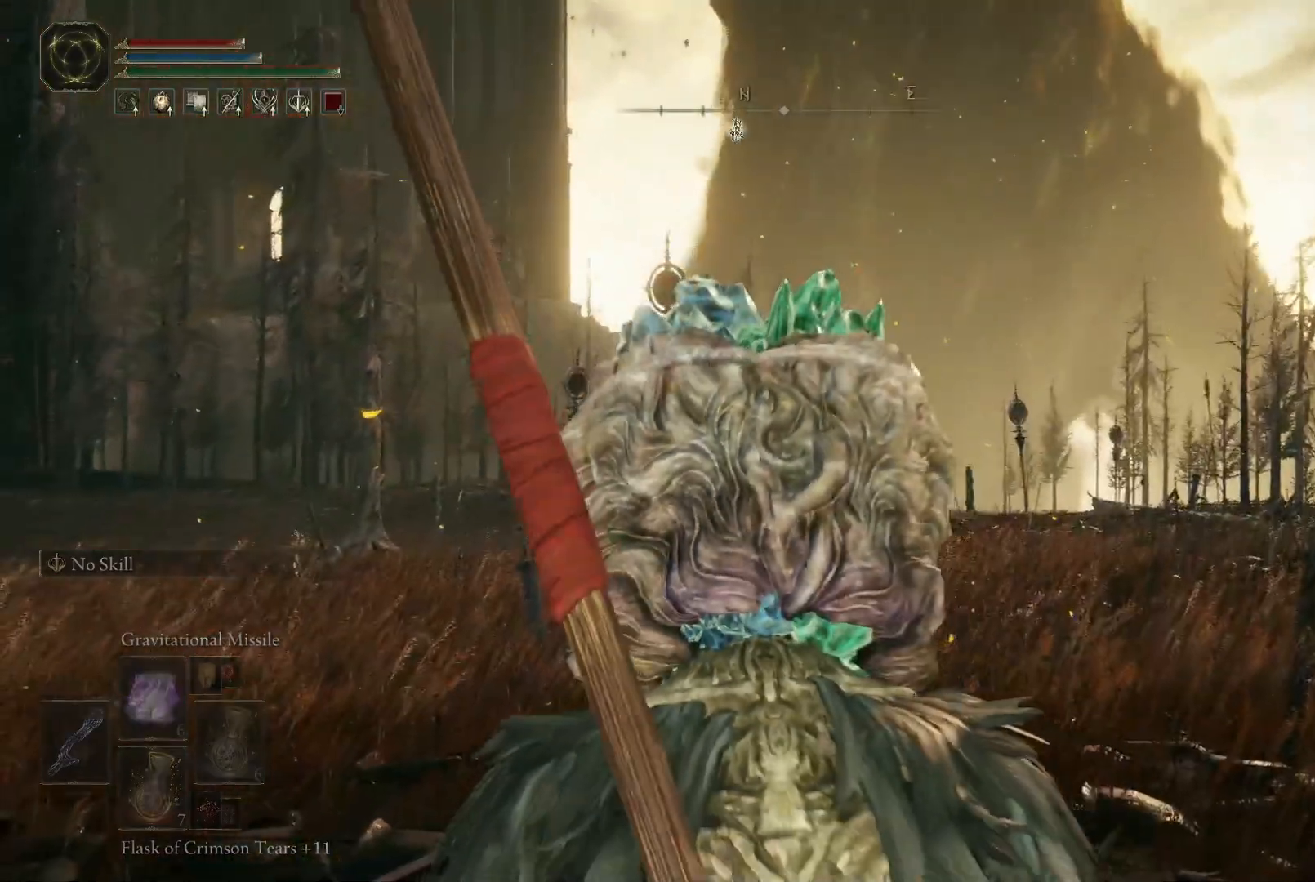
{"buttons": ["Y"], "left_stick": "up", "right_stick": "center", "events": [[367, "DPAD_LEFT", "down"], [467, "DPAD_LEFT", "up"]]}
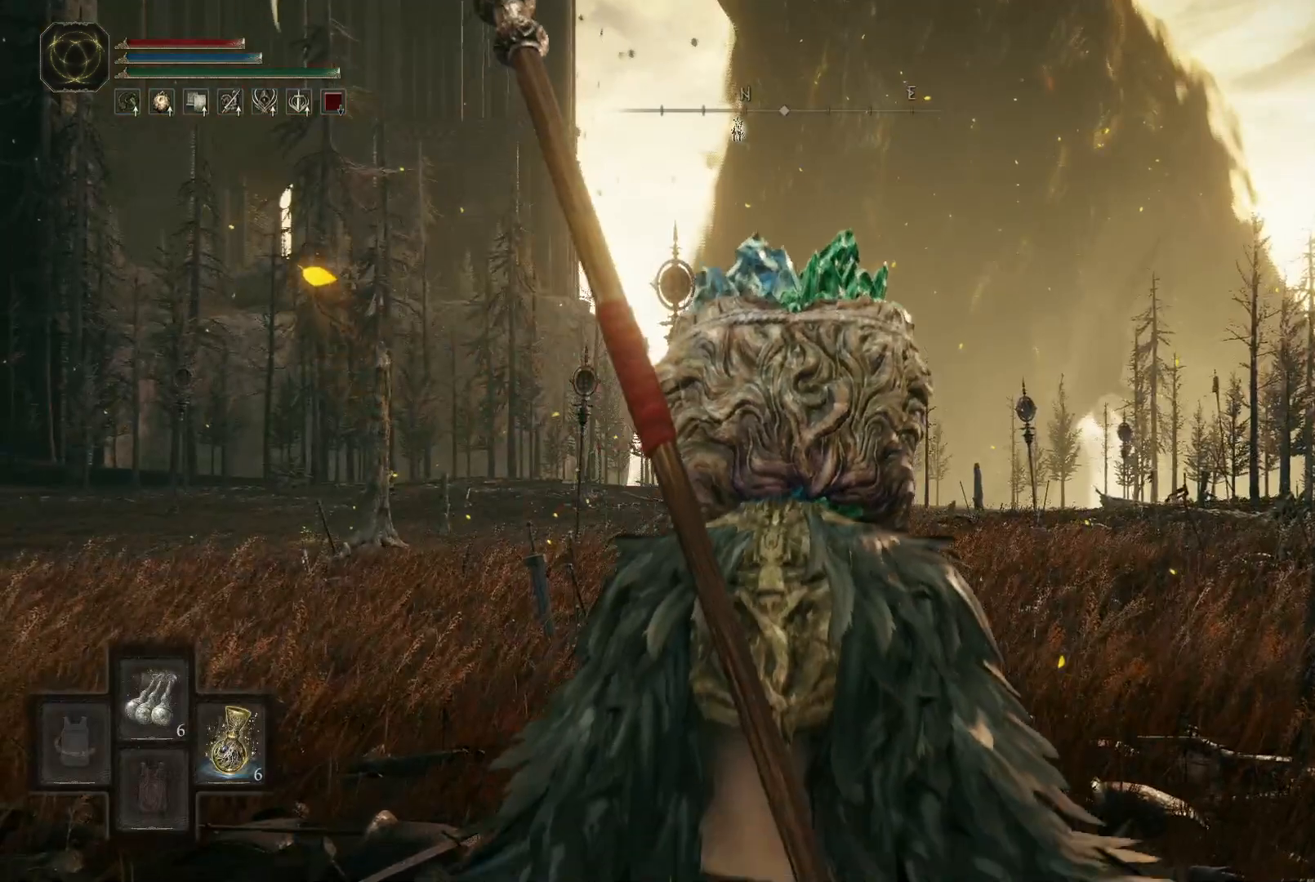
{"buttons": ["Y"], "left_stick": "up", "right_stick": "center", "events": [[300, "DPAD_LEFT", "down"], [367, "DPAD_LEFT", "up"]]}
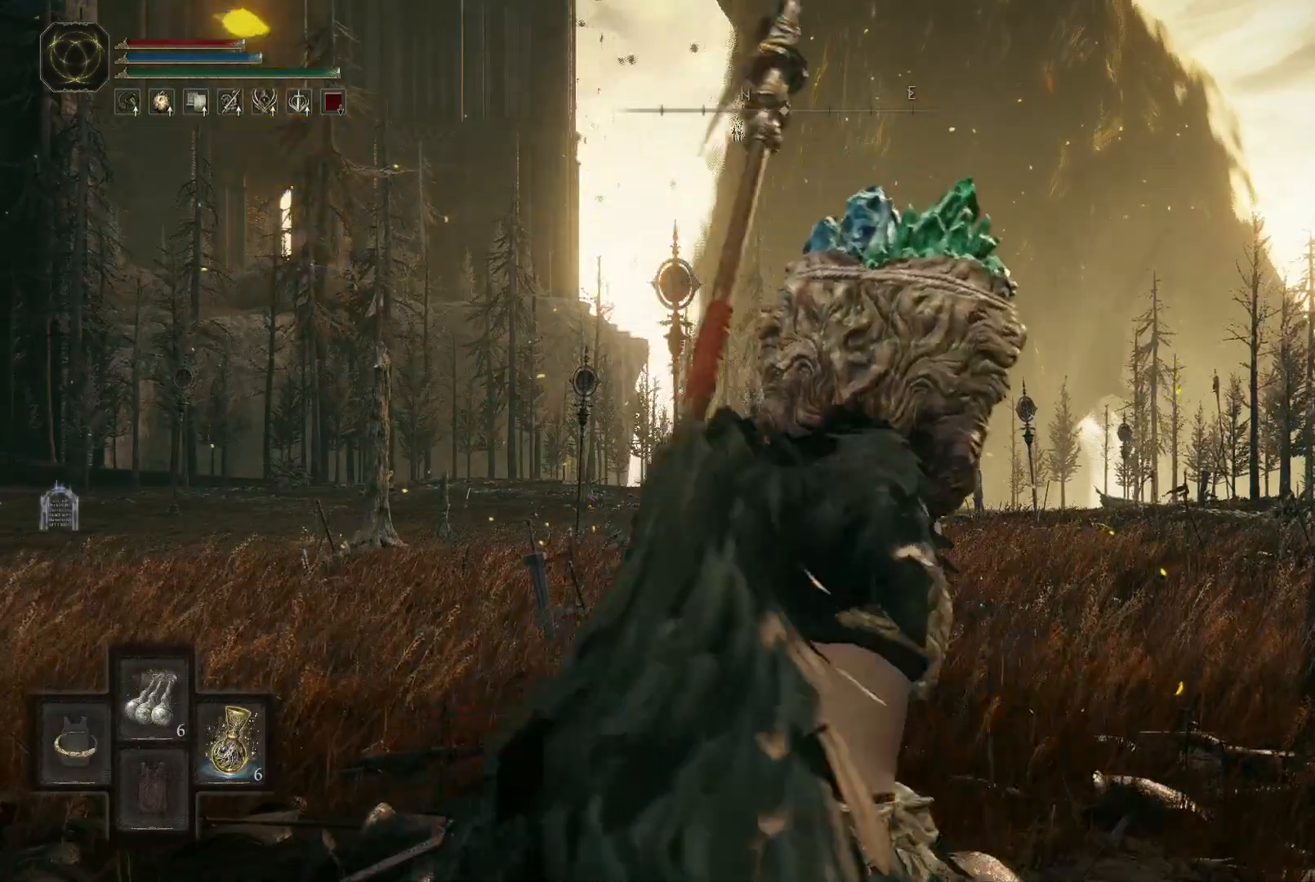
{"buttons": [], "left_stick": "up", "right_stick": "down-left", "events": [[150, "Y", "up"], [367, "right_stick", "down-left"]]}
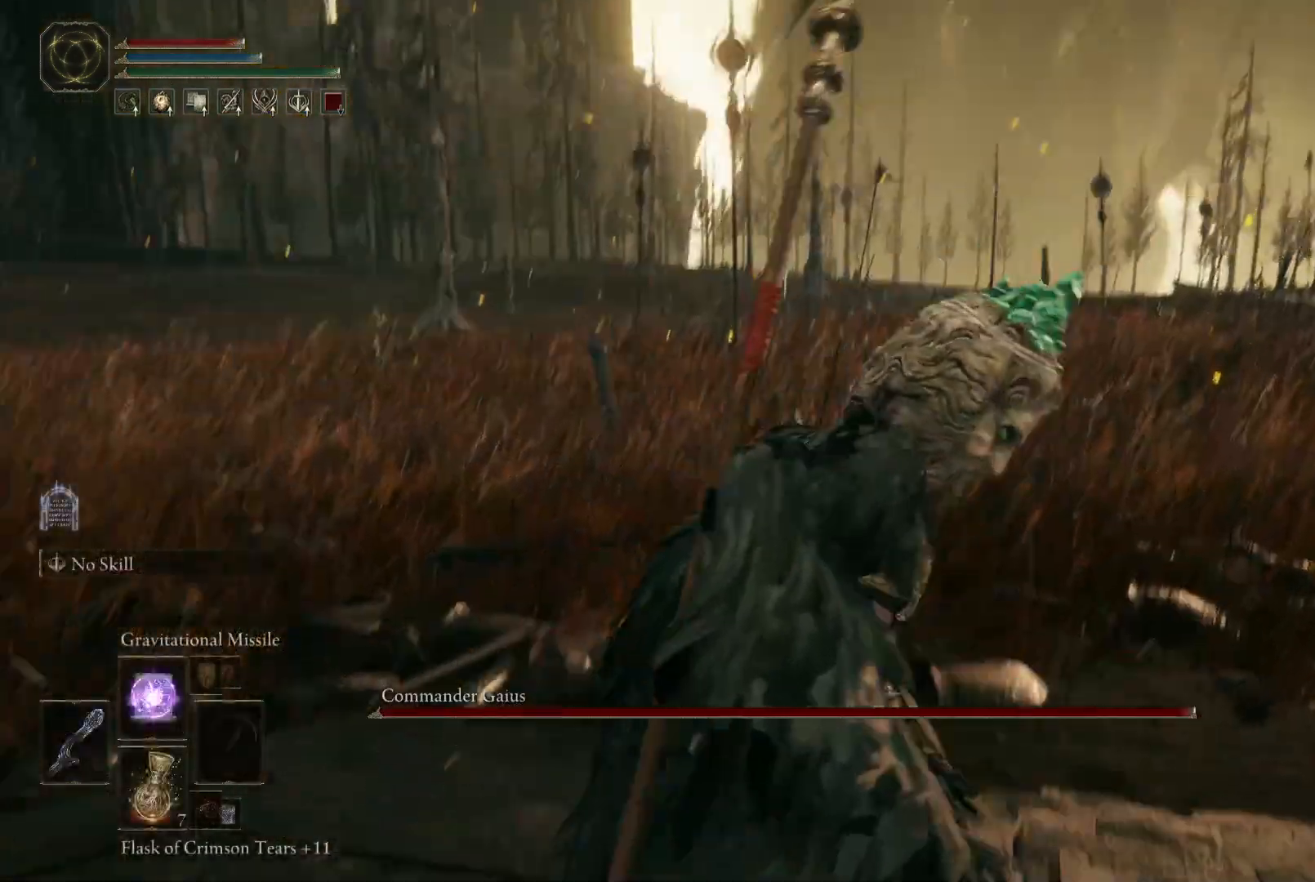
{"buttons": [], "left_stick": "up", "right_stick": "center", "events": [[50, "right_stick", "center"]]}
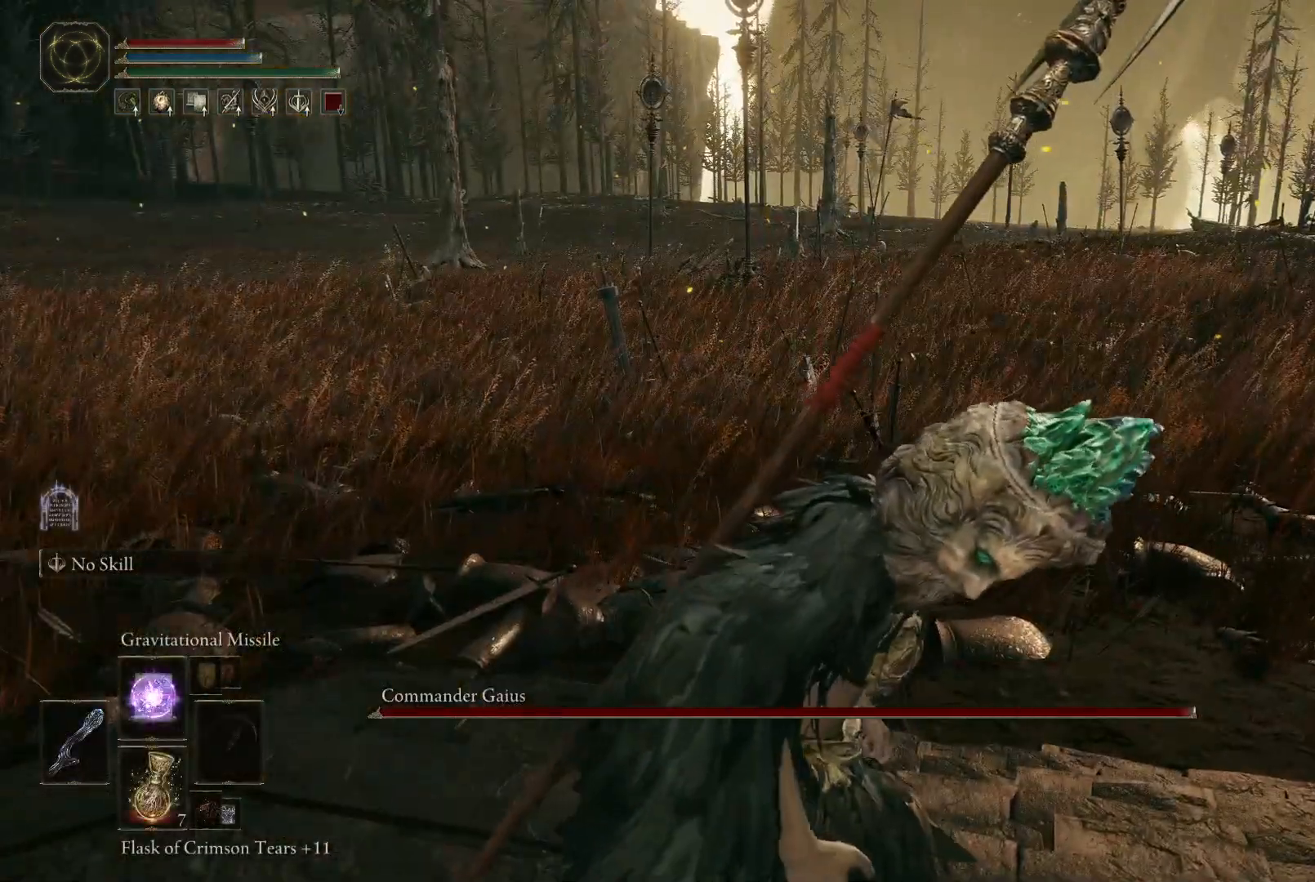
{"buttons": ["Y"], "left_stick": "up", "right_stick": "center", "events": [[400, "Y", "down"]]}
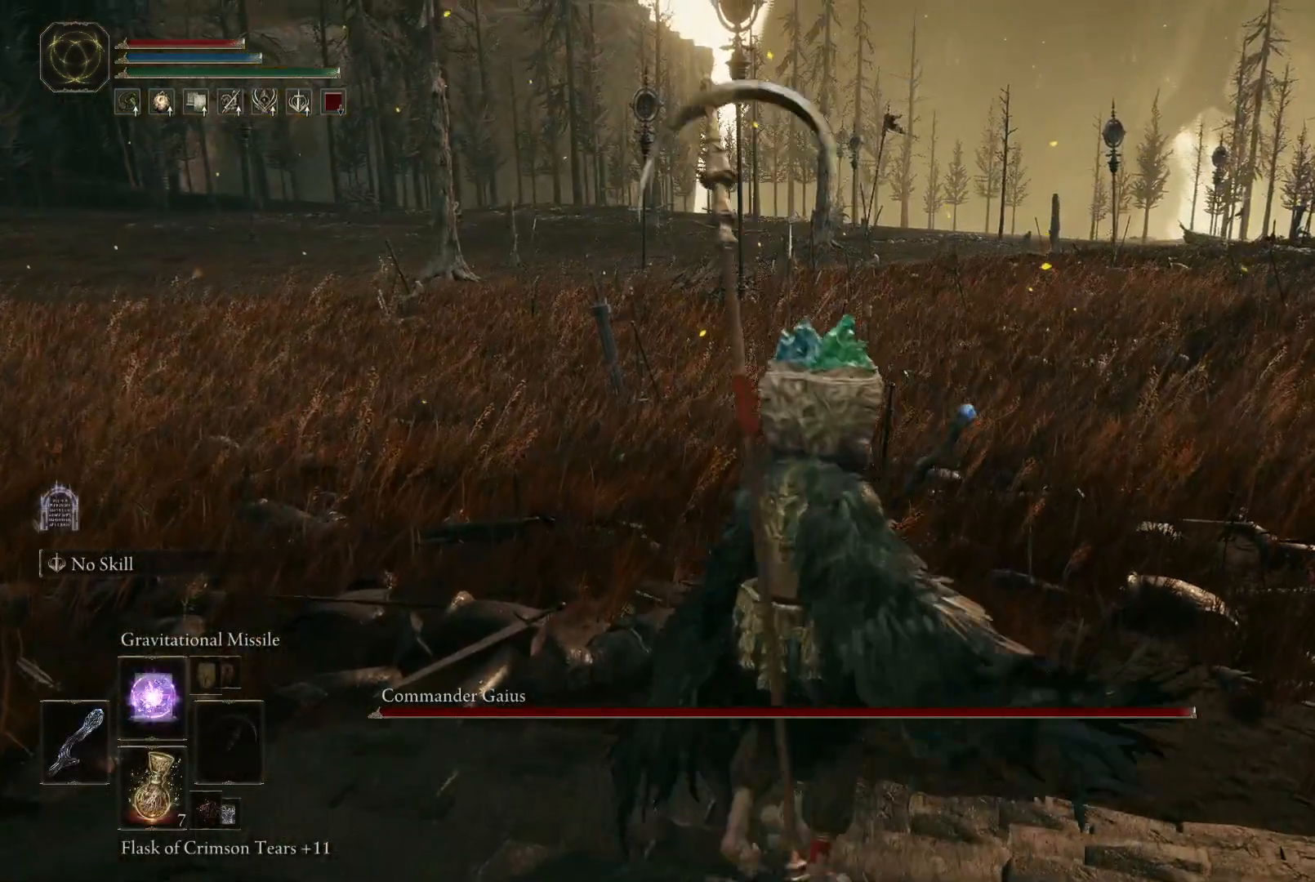
{"buttons": ["Y"], "left_stick": "up", "right_stick": "center", "events": [[67, "DPAD_LEFT", "down"], [150, "DPAD_LEFT", "up"]]}